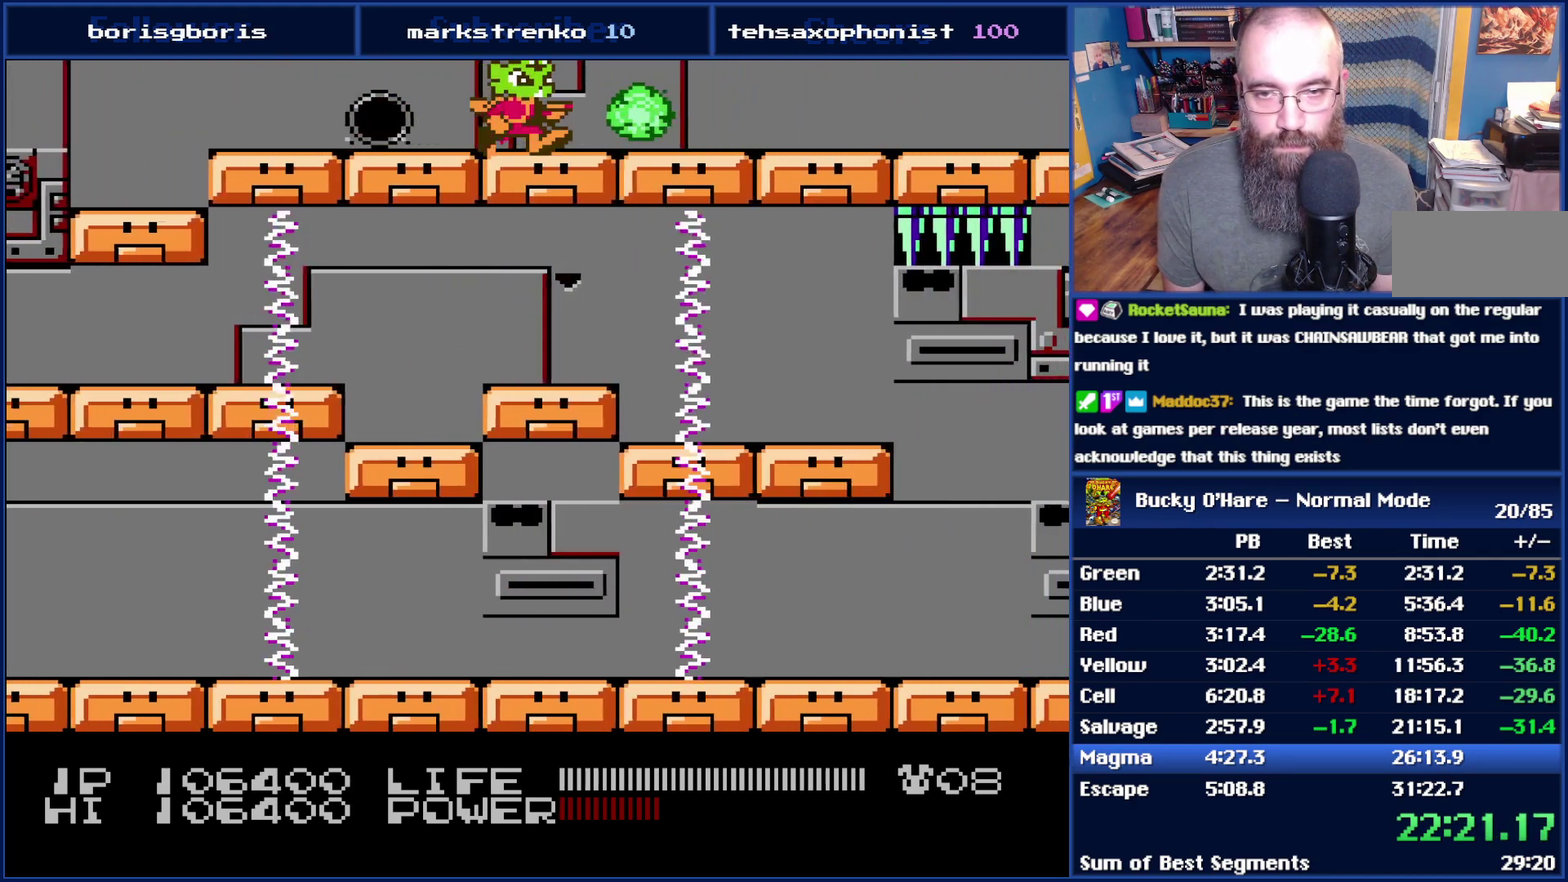
Gameplay with a controller (Nintendo layout); each line is a JSON object with the inputs held at the frame after it. "events" lists button and stick changes between this image and that frame as [ms after this image, input, new state], when the widget could be followed in between. Not read: L3 R3 SELECT.
{"buttons": ["DPAD_RIGHT"], "events": []}
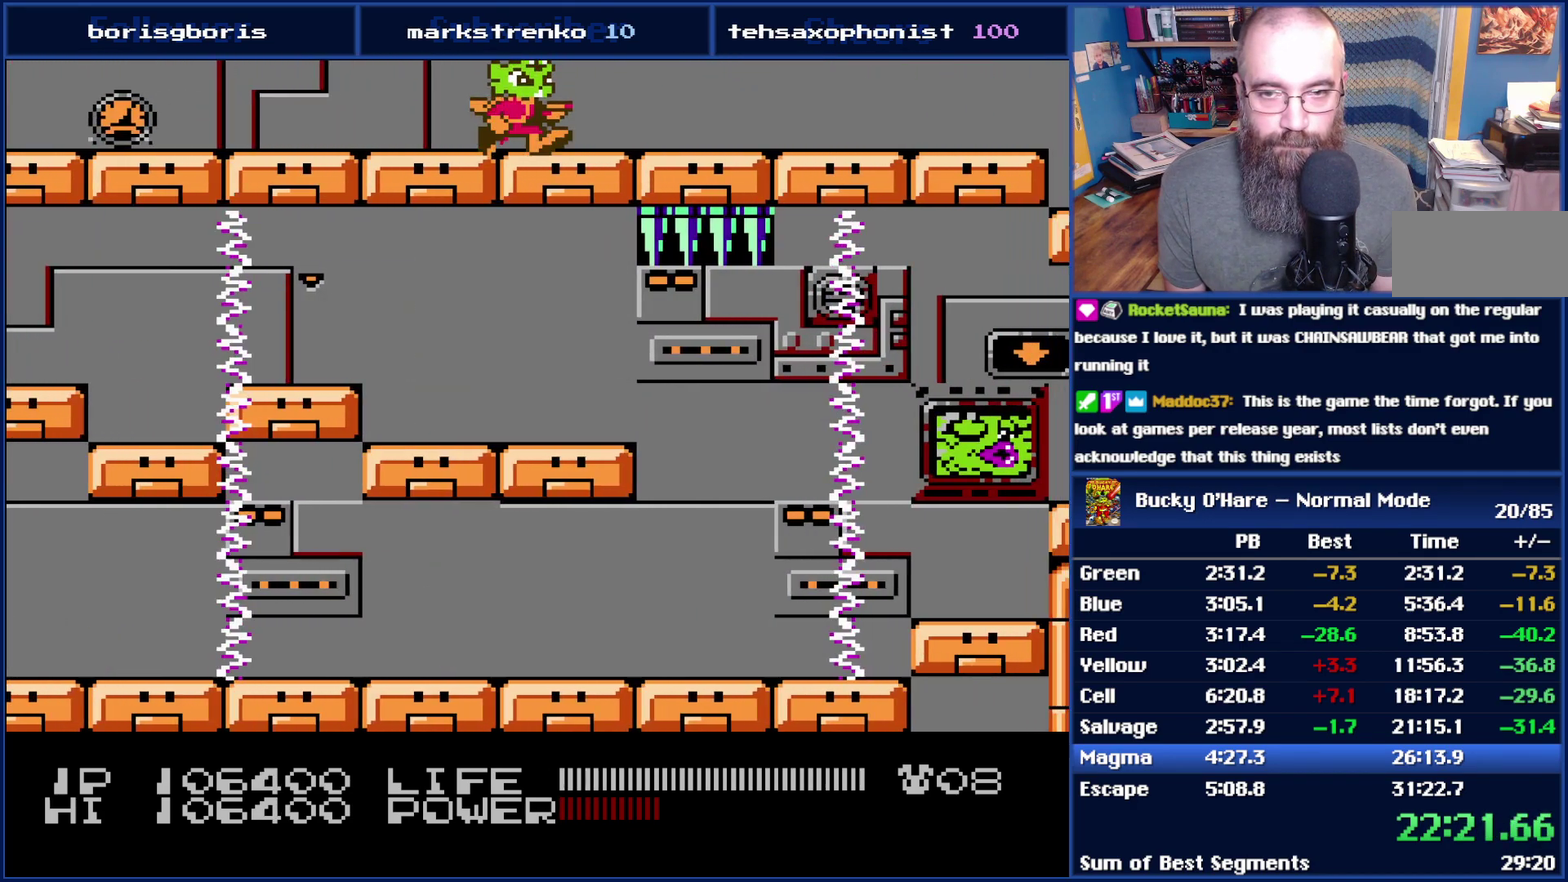
{"buttons": ["DPAD_RIGHT"], "events": []}
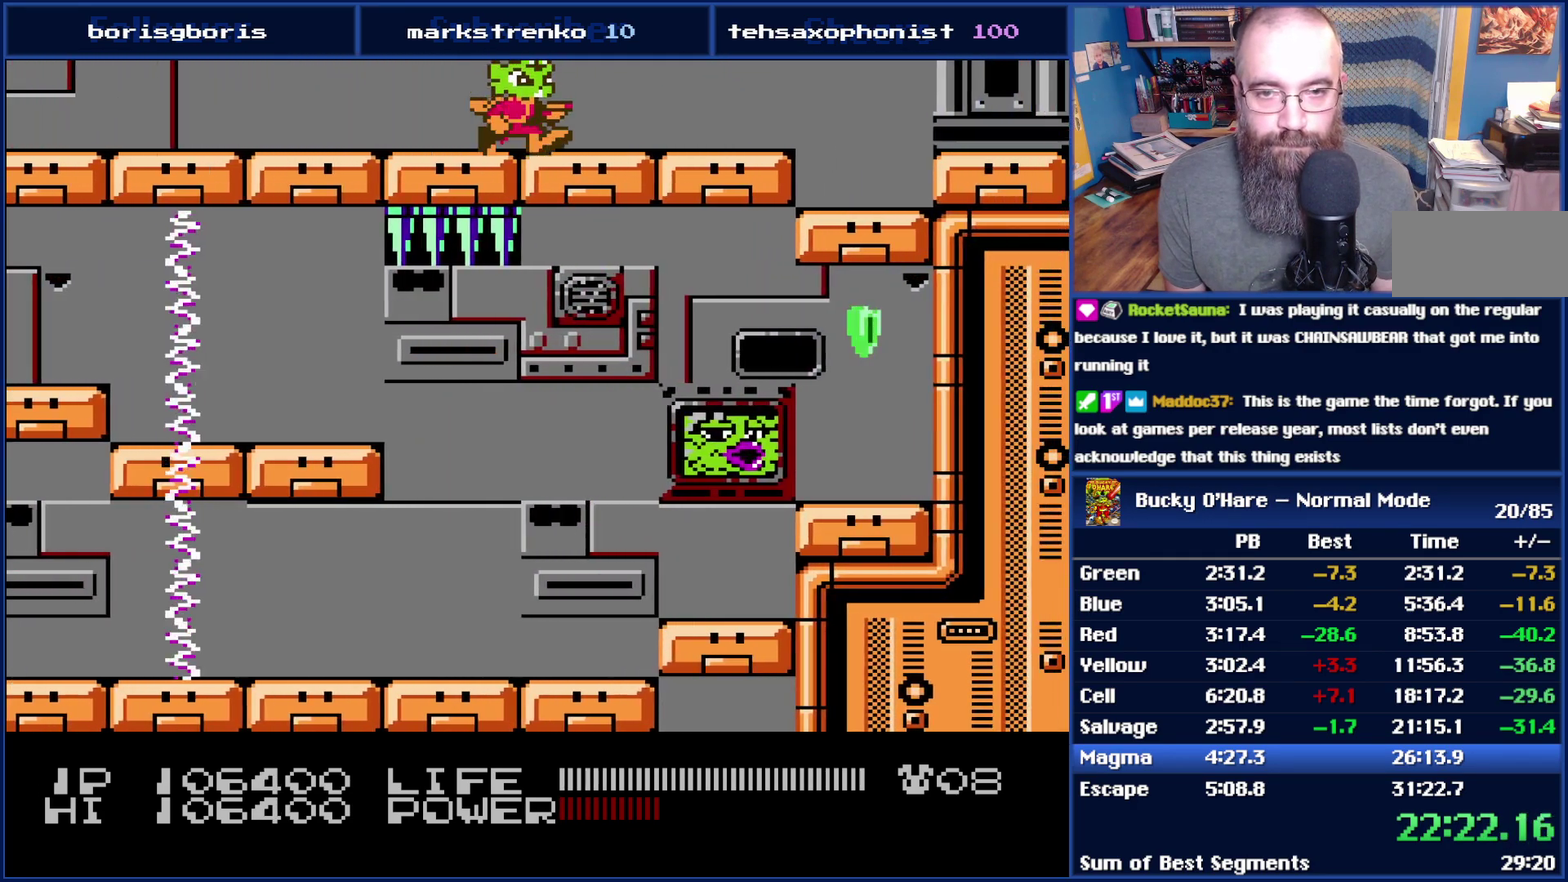
{"buttons": ["DPAD_RIGHT"], "events": []}
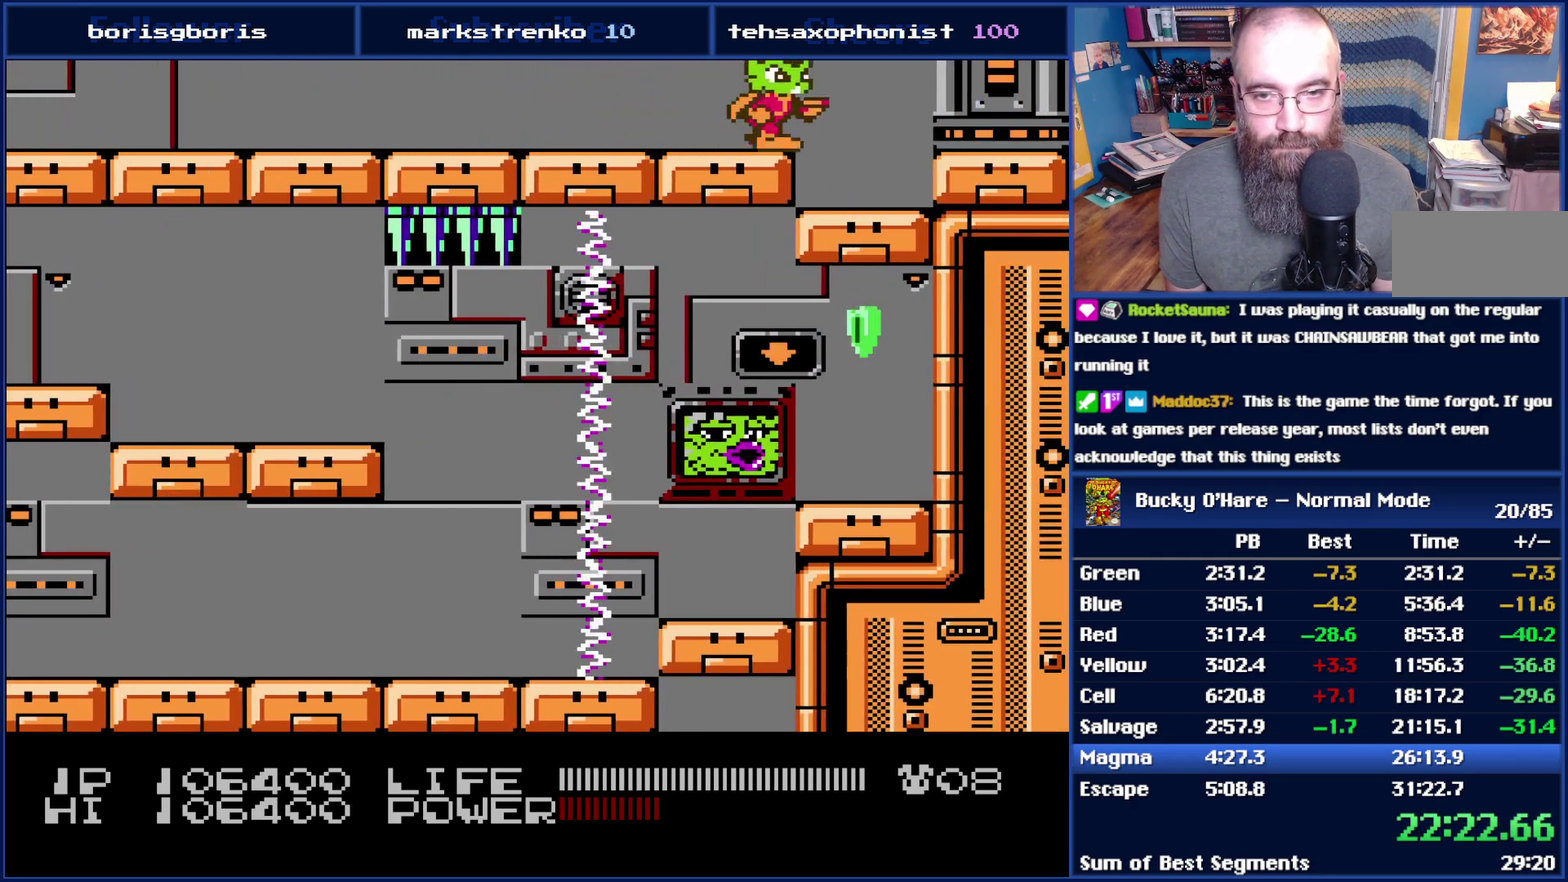
{"buttons": ["DPAD_RIGHT"], "events": [[50, "A", "down"], [133, "A", "up"]]}
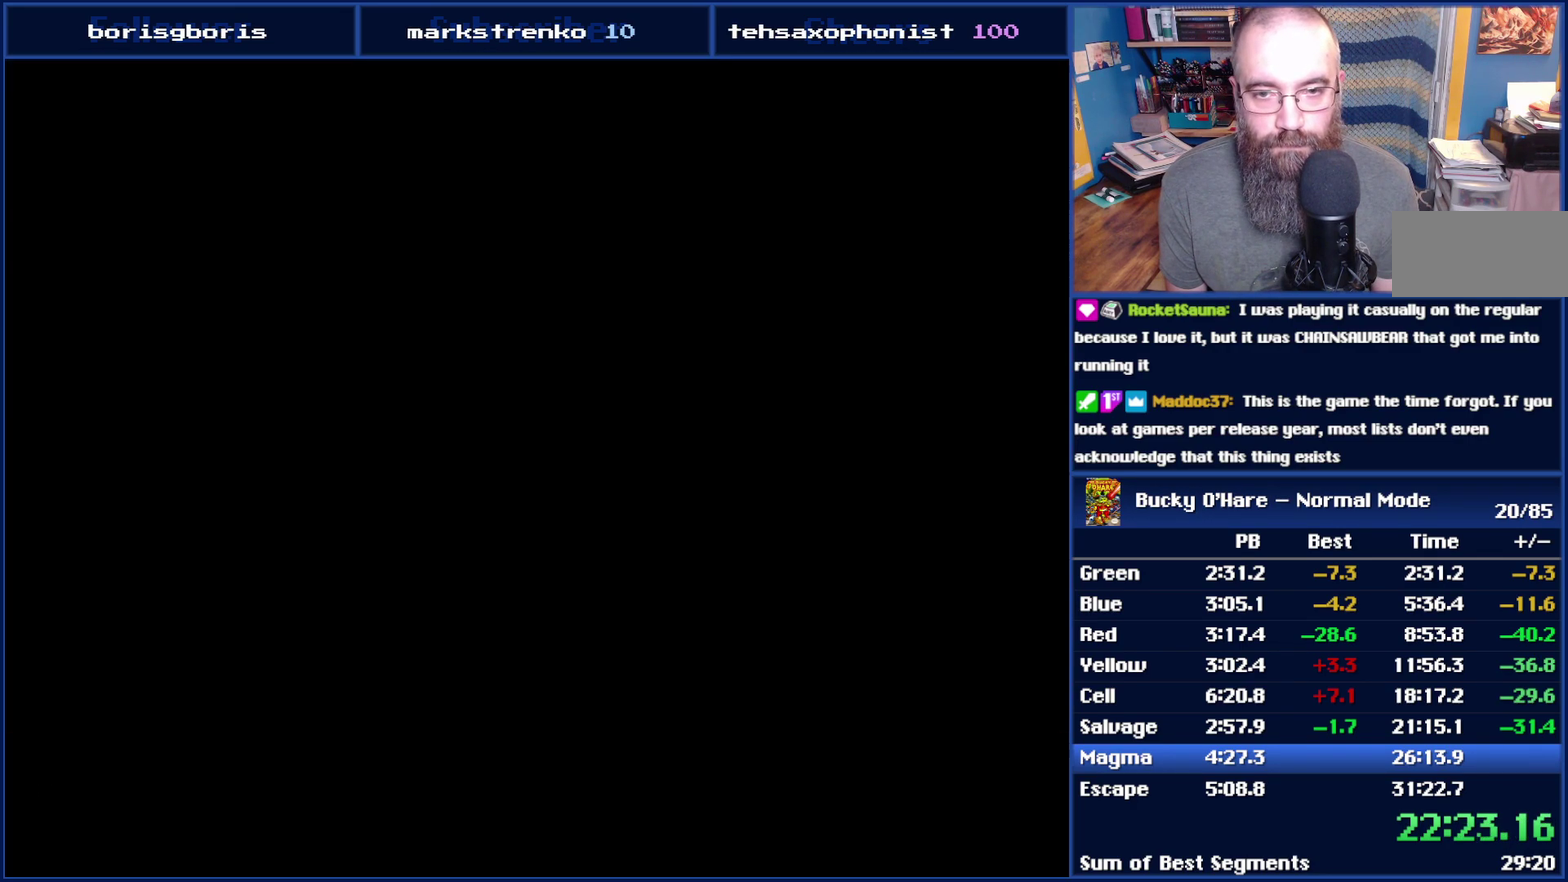
{"buttons": ["DPAD_RIGHT"], "events": []}
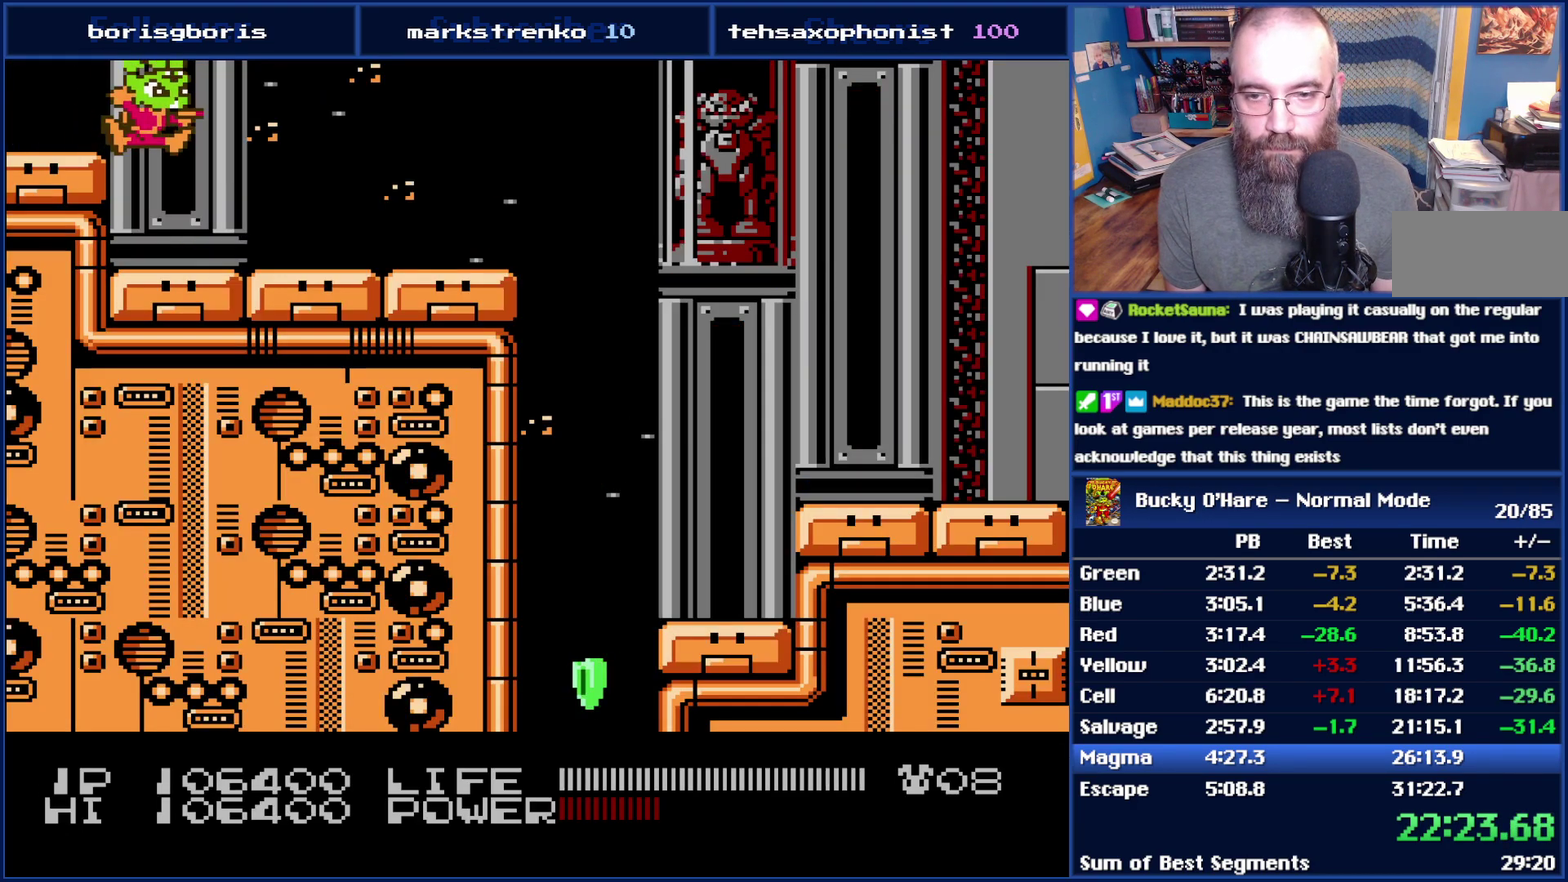
{"buttons": ["DPAD_RIGHT"], "events": []}
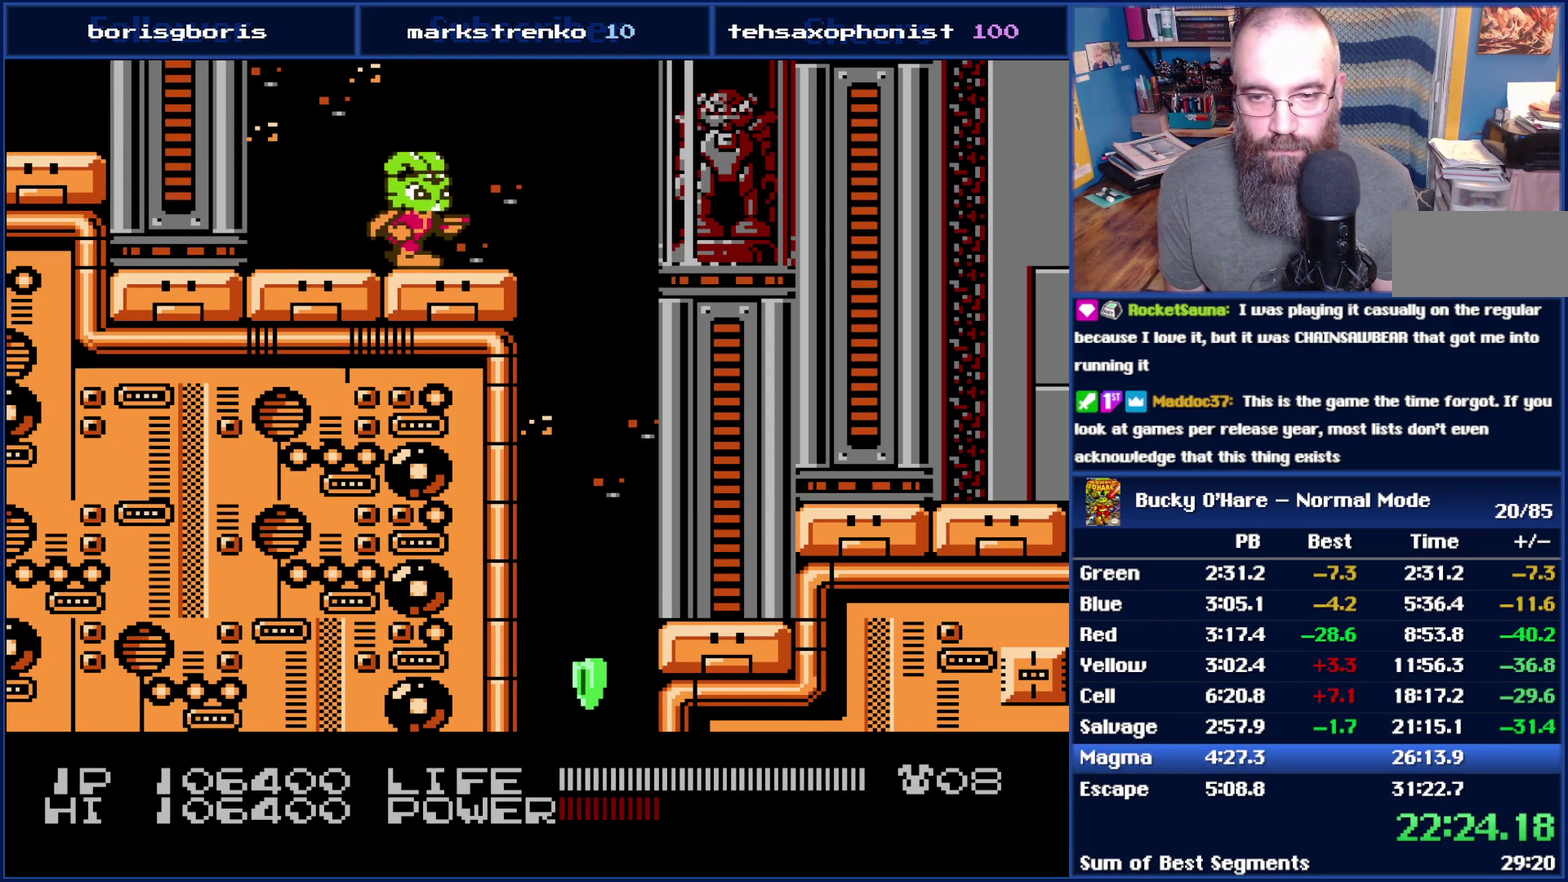
{"buttons": ["DPAD_RIGHT"], "events": [[133, "A", "down"], [450, "A", "up"]]}
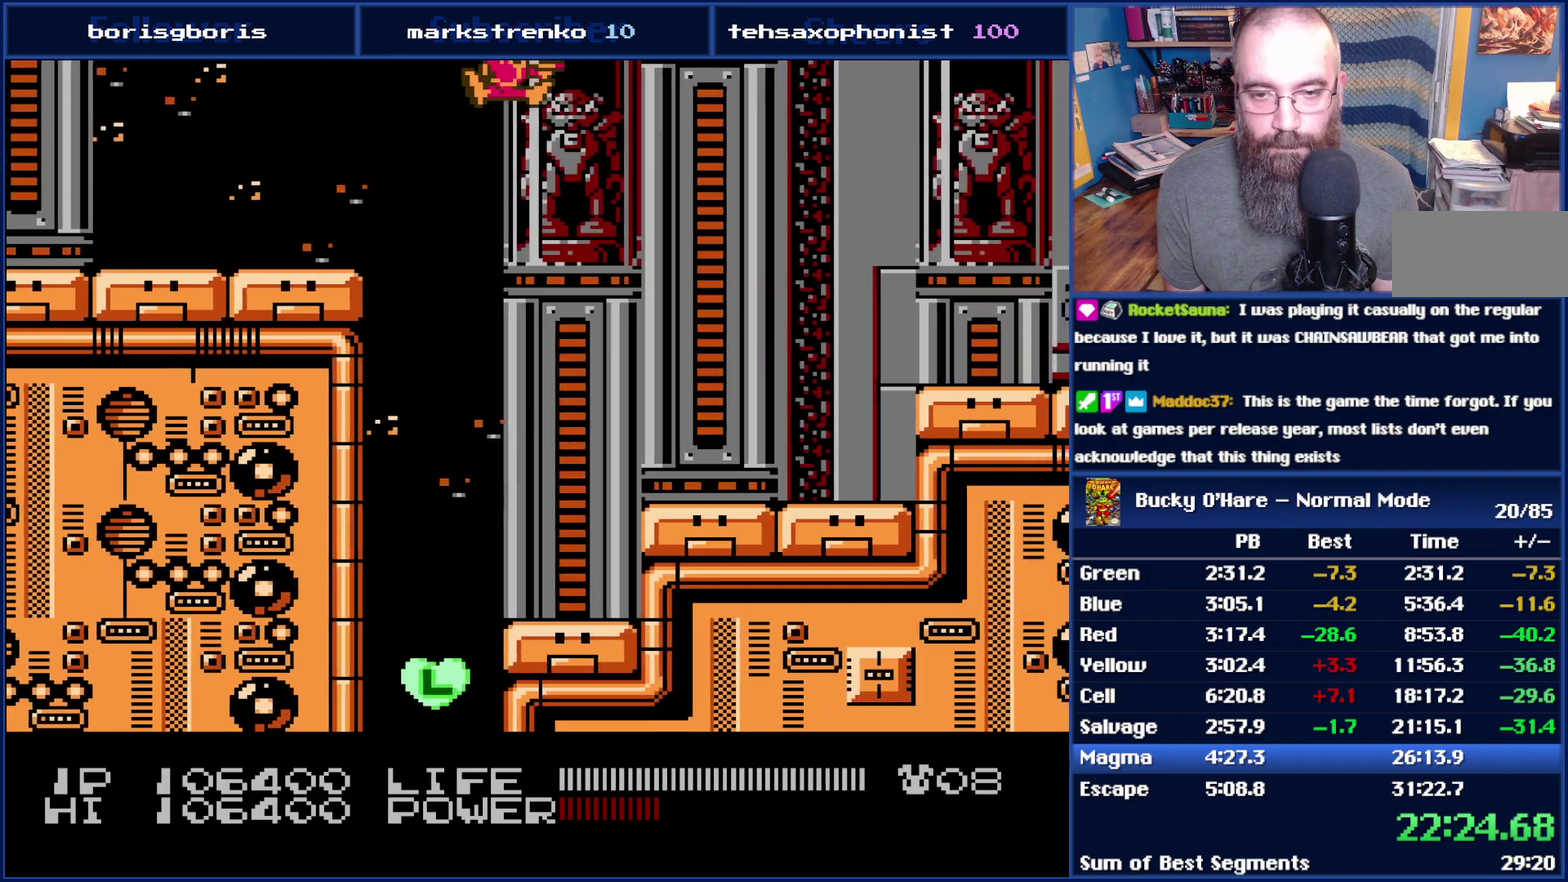
{"buttons": ["A", "DPAD_RIGHT"], "events": [[483, "A", "down"]]}
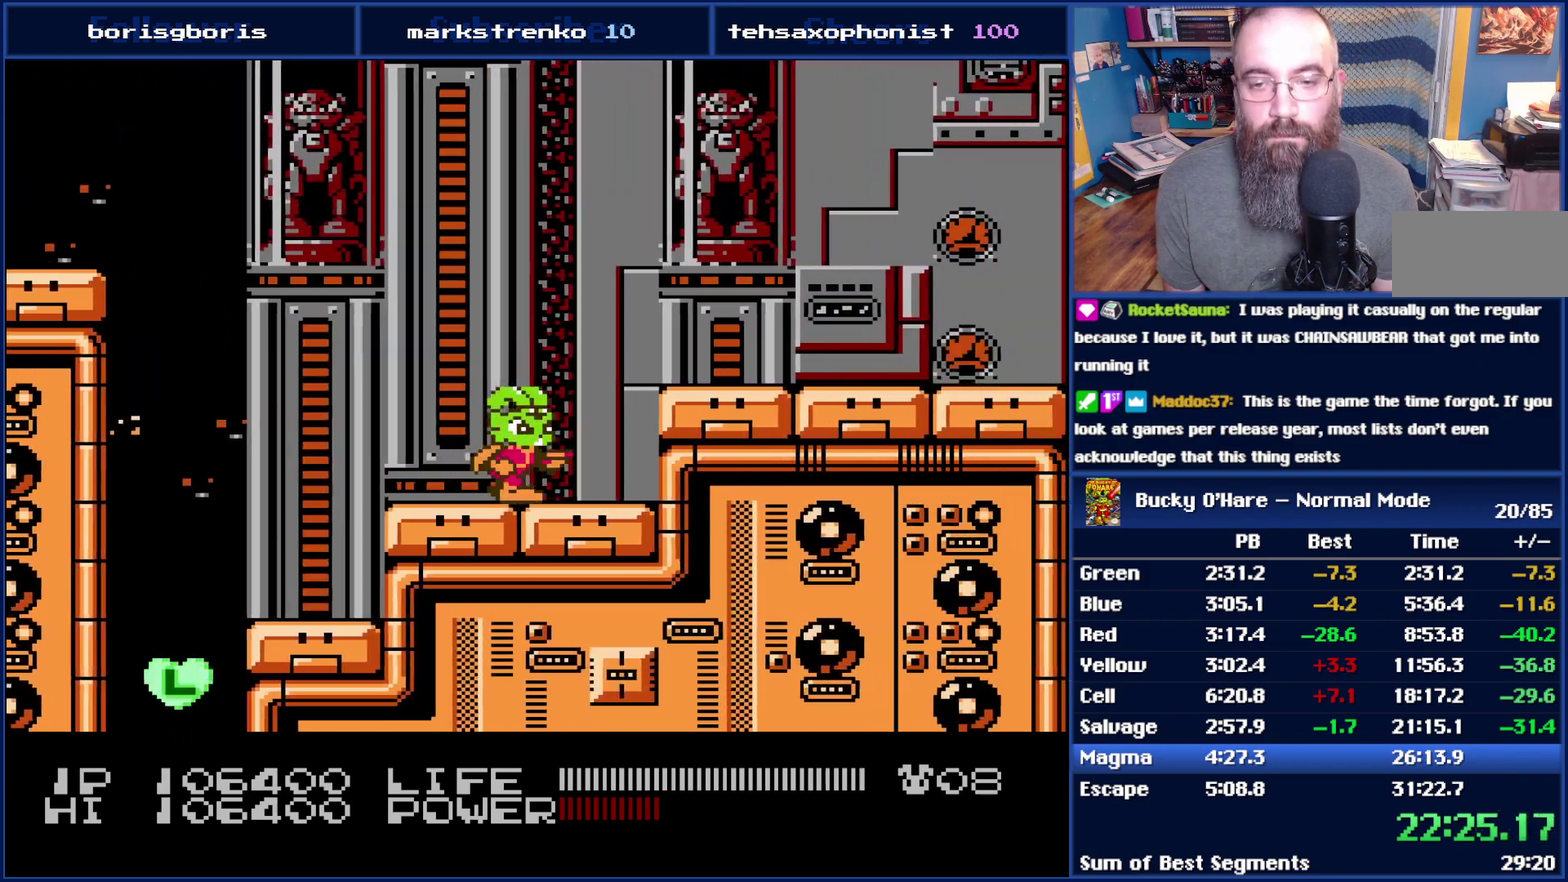
{"buttons": ["DPAD_RIGHT"], "events": [[167, "A", "up"]]}
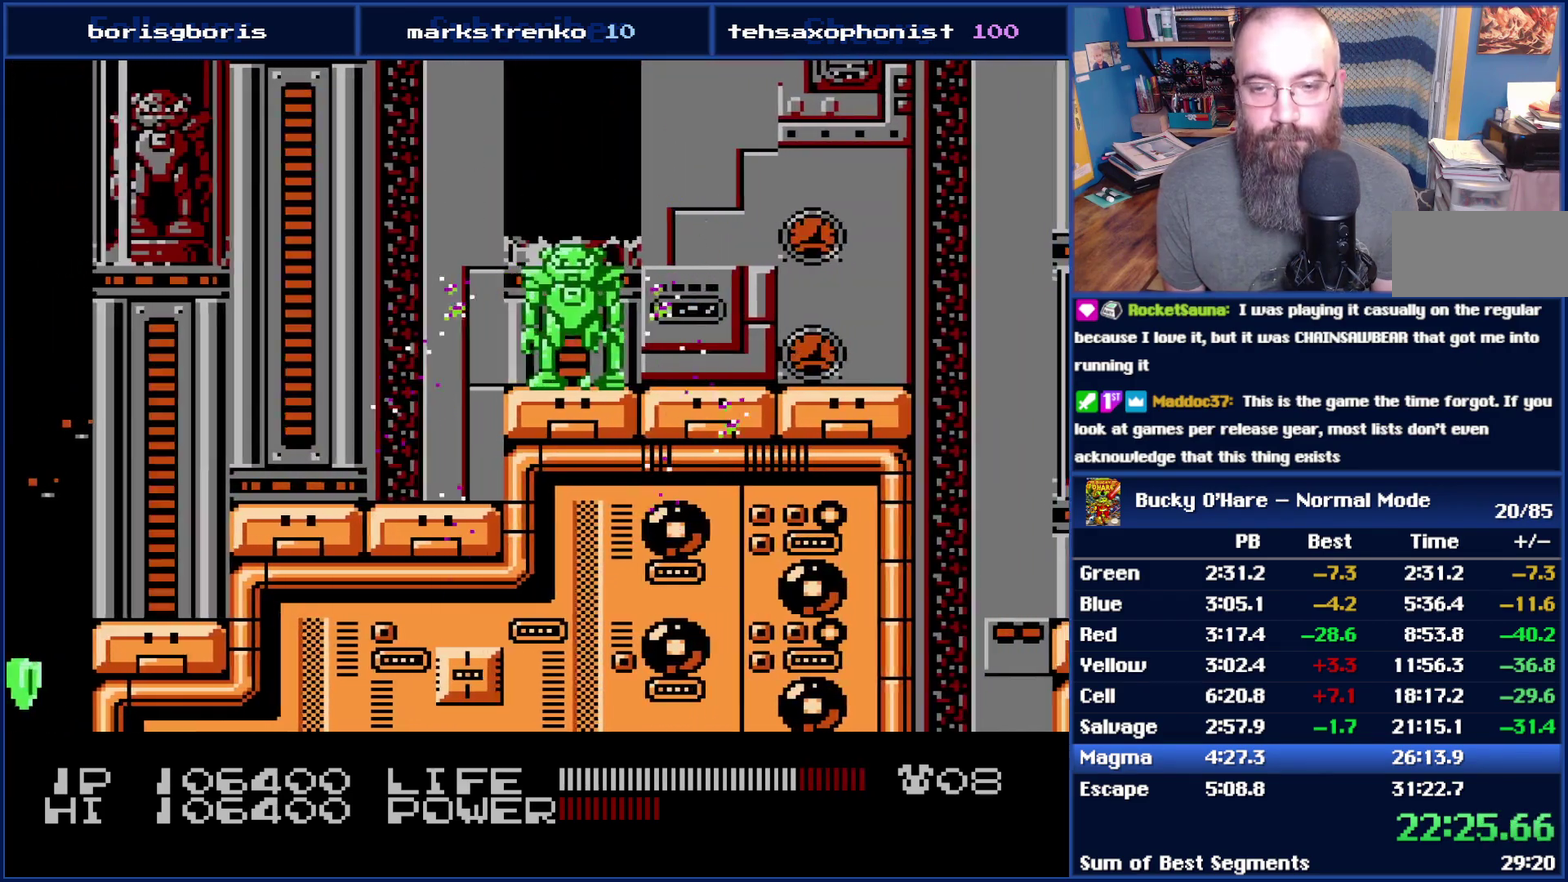
{"buttons": ["DPAD_RIGHT"], "events": []}
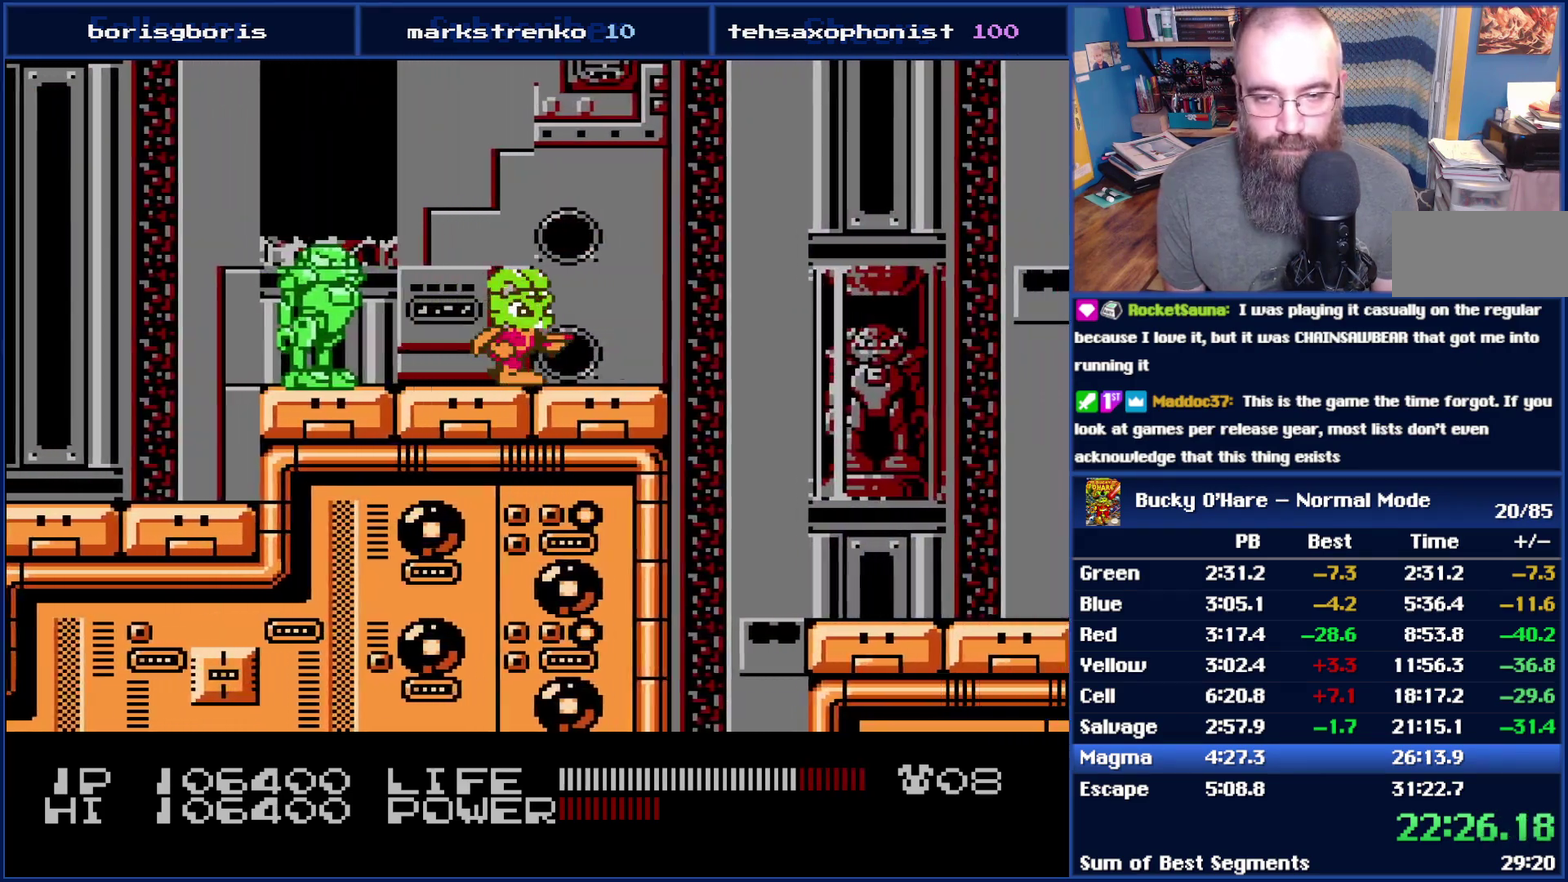
{"buttons": ["DPAD_RIGHT"], "events": [[133, "A", "down"], [233, "A", "up"]]}
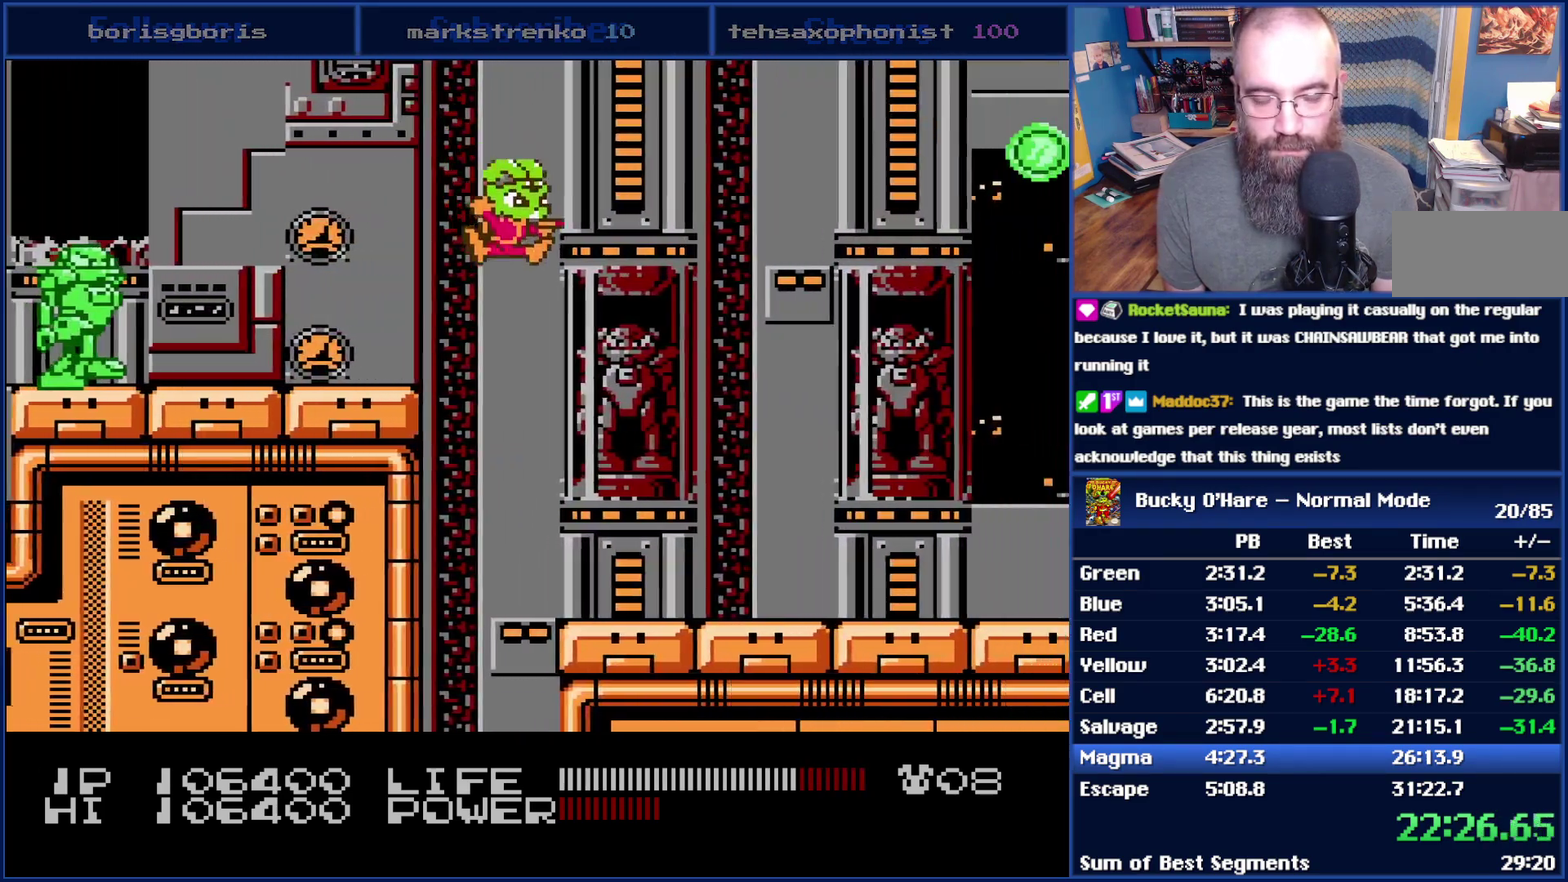
{"buttons": ["DPAD_RIGHT"], "events": []}
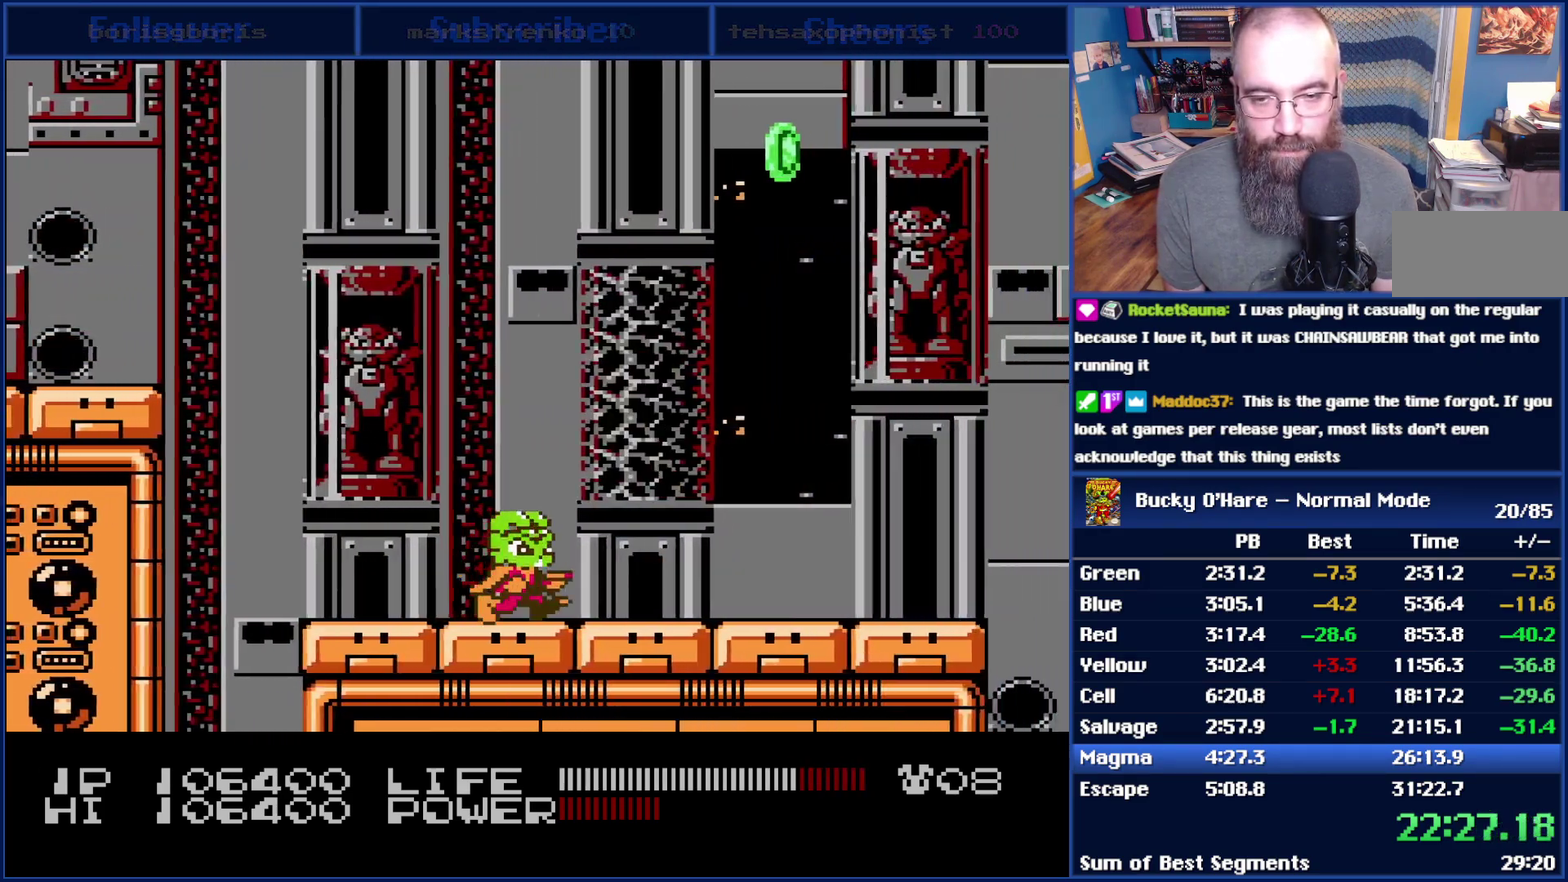
{"buttons": ["DPAD_RIGHT"], "events": []}
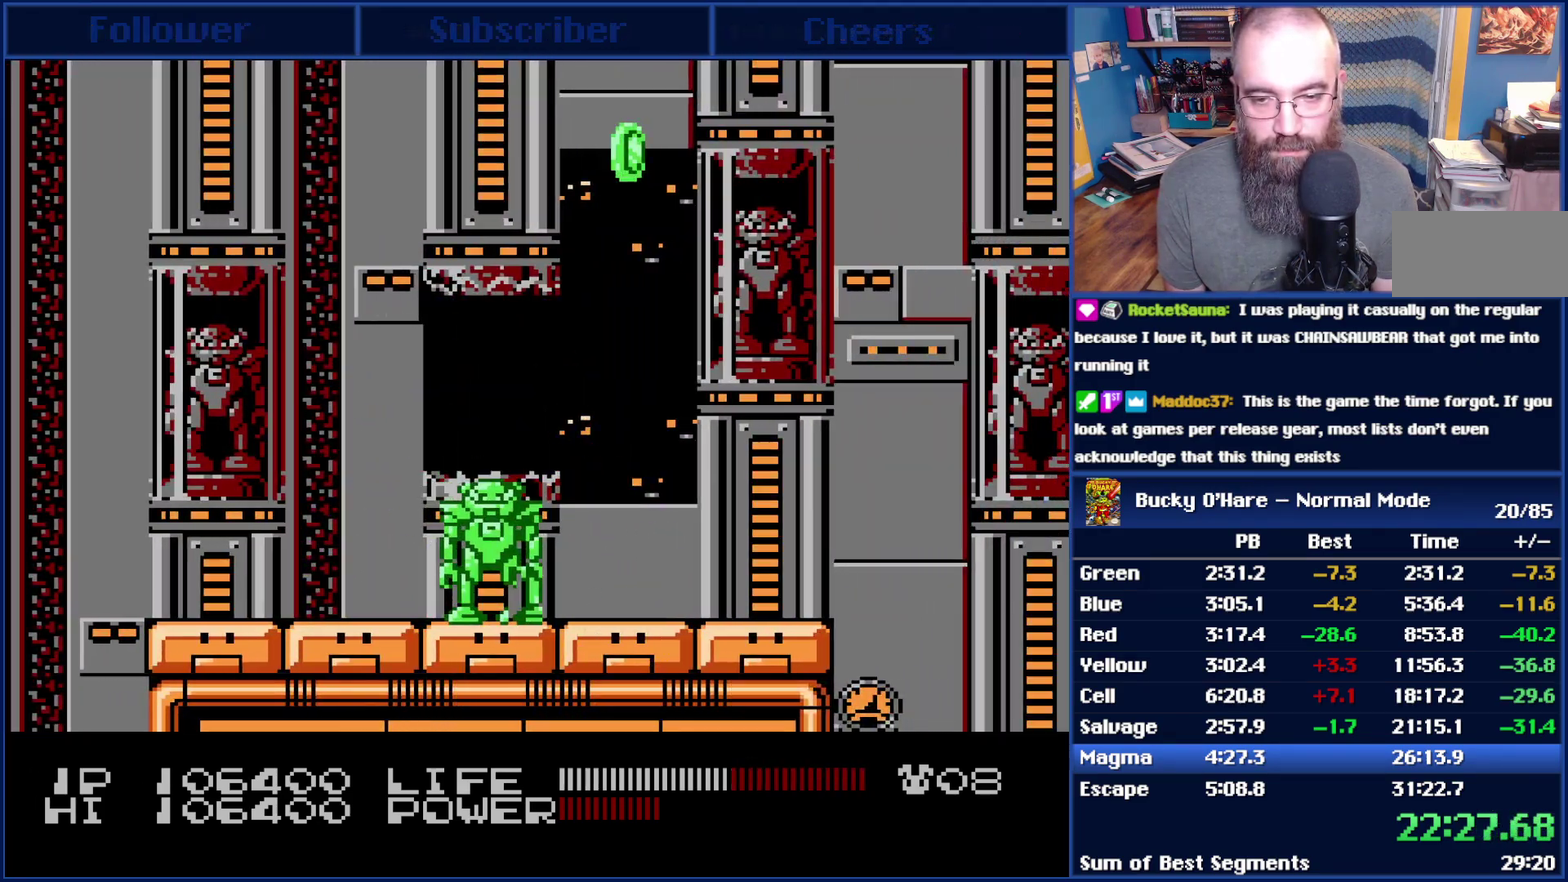
{"buttons": ["DPAD_RIGHT"], "events": []}
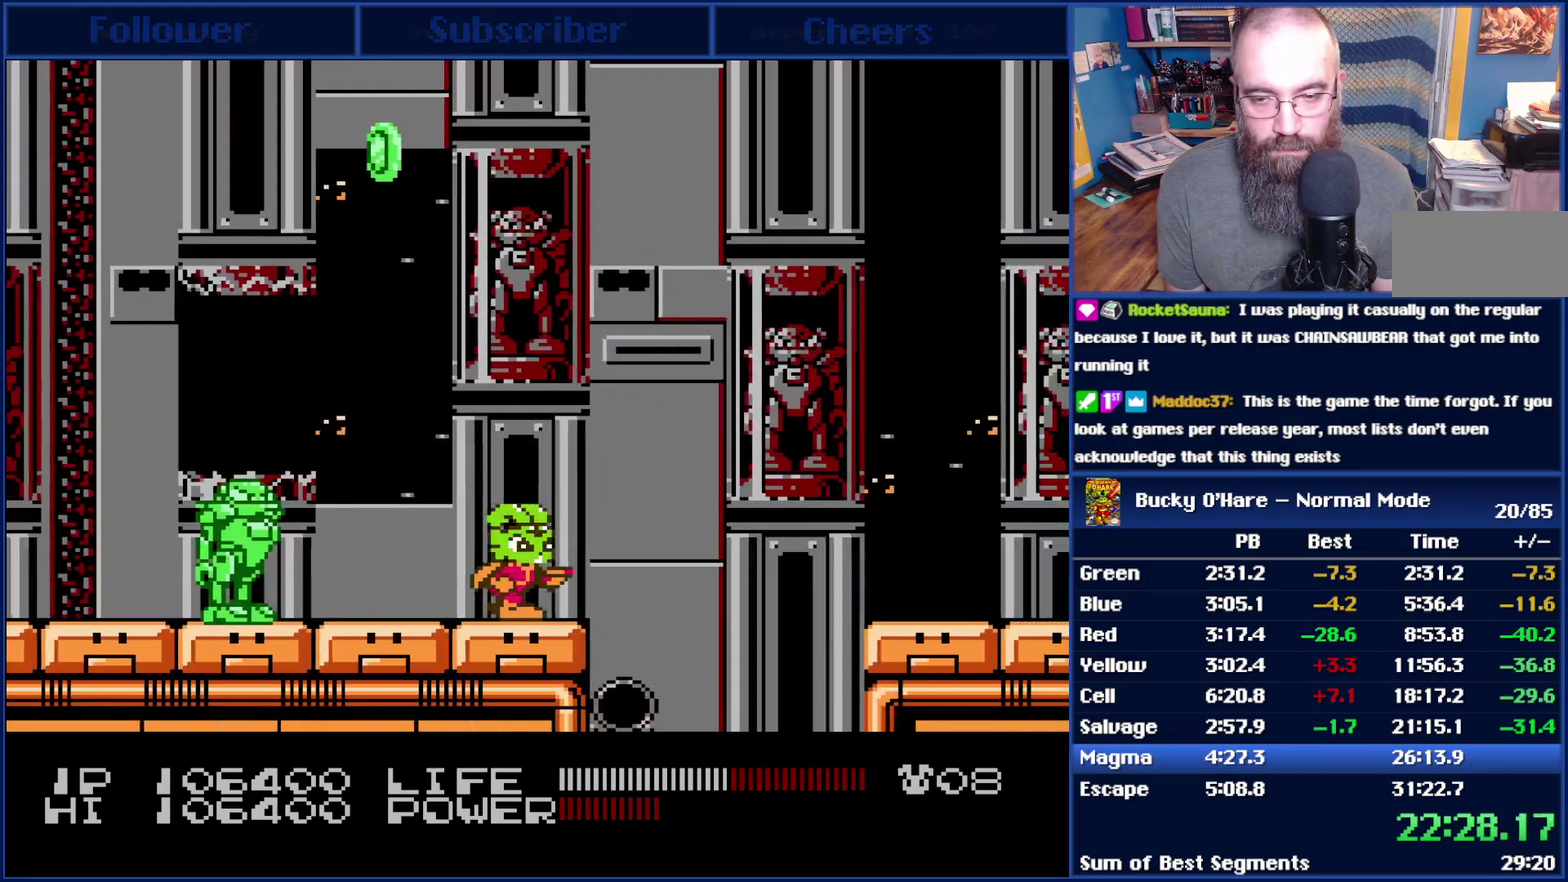
{"buttons": ["A", "DPAD_RIGHT"], "events": [[100, "A", "down"]]}
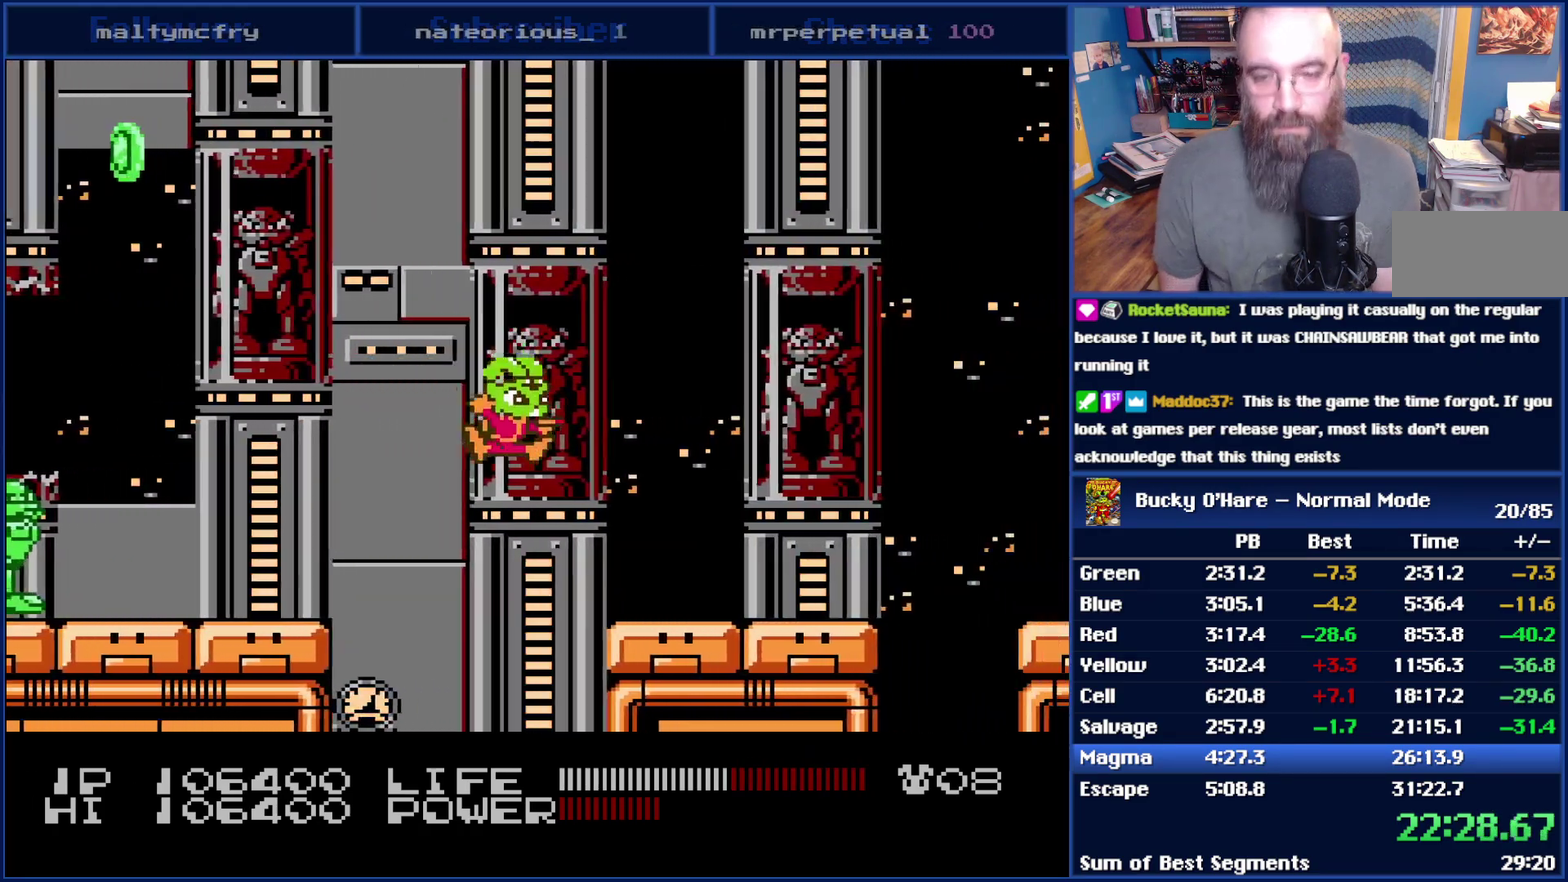
{"buttons": [], "events": [[83, "A", "up"], [383, "DPAD_RIGHT", "up"]]}
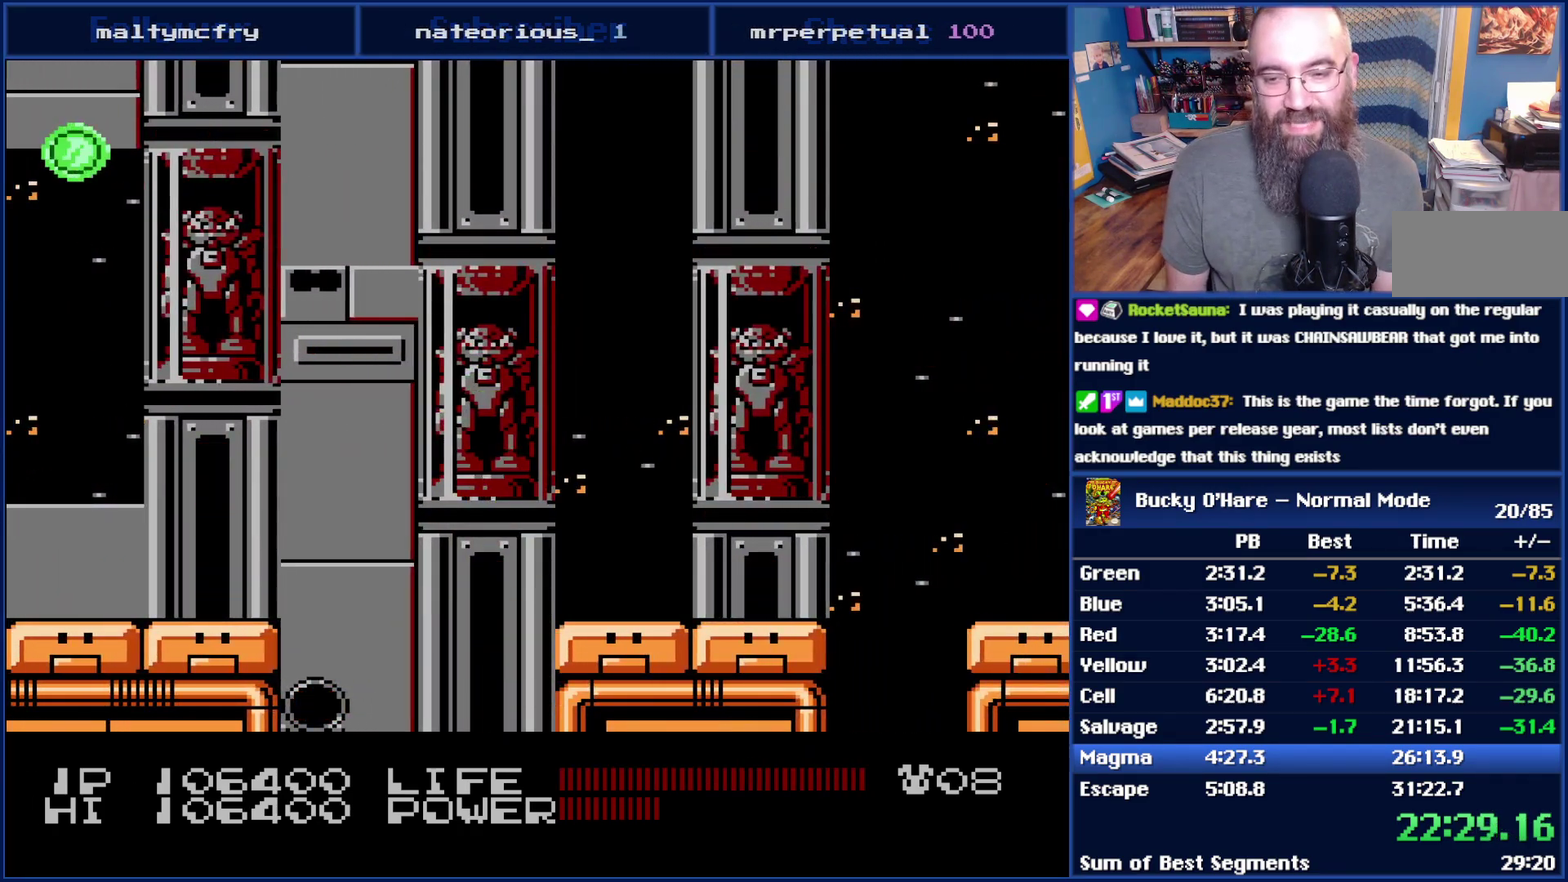
{"buttons": [], "events": []}
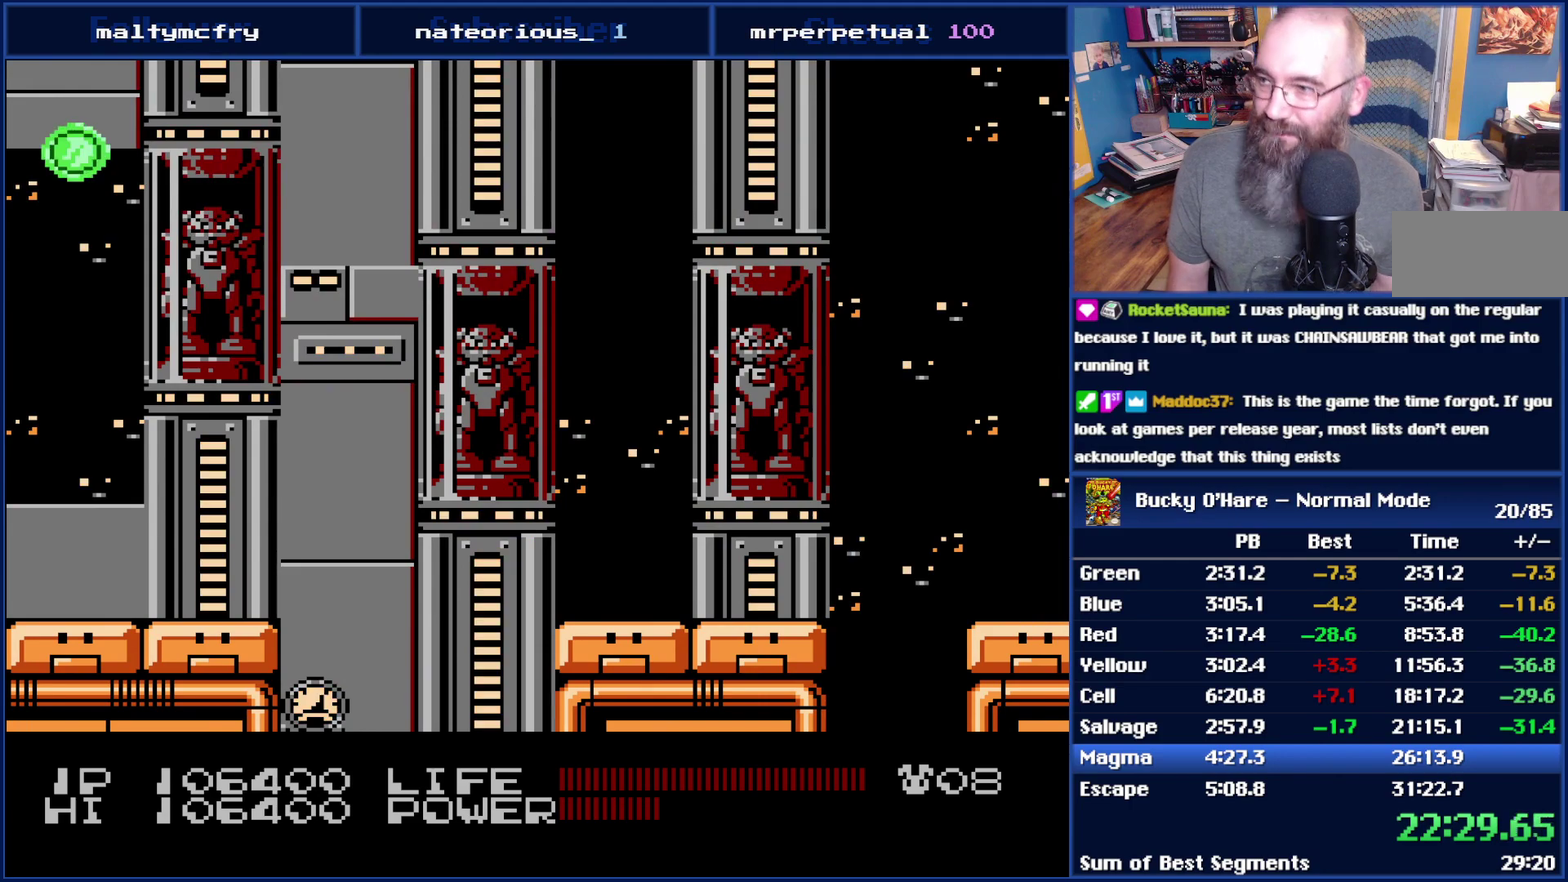
{"buttons": [], "events": []}
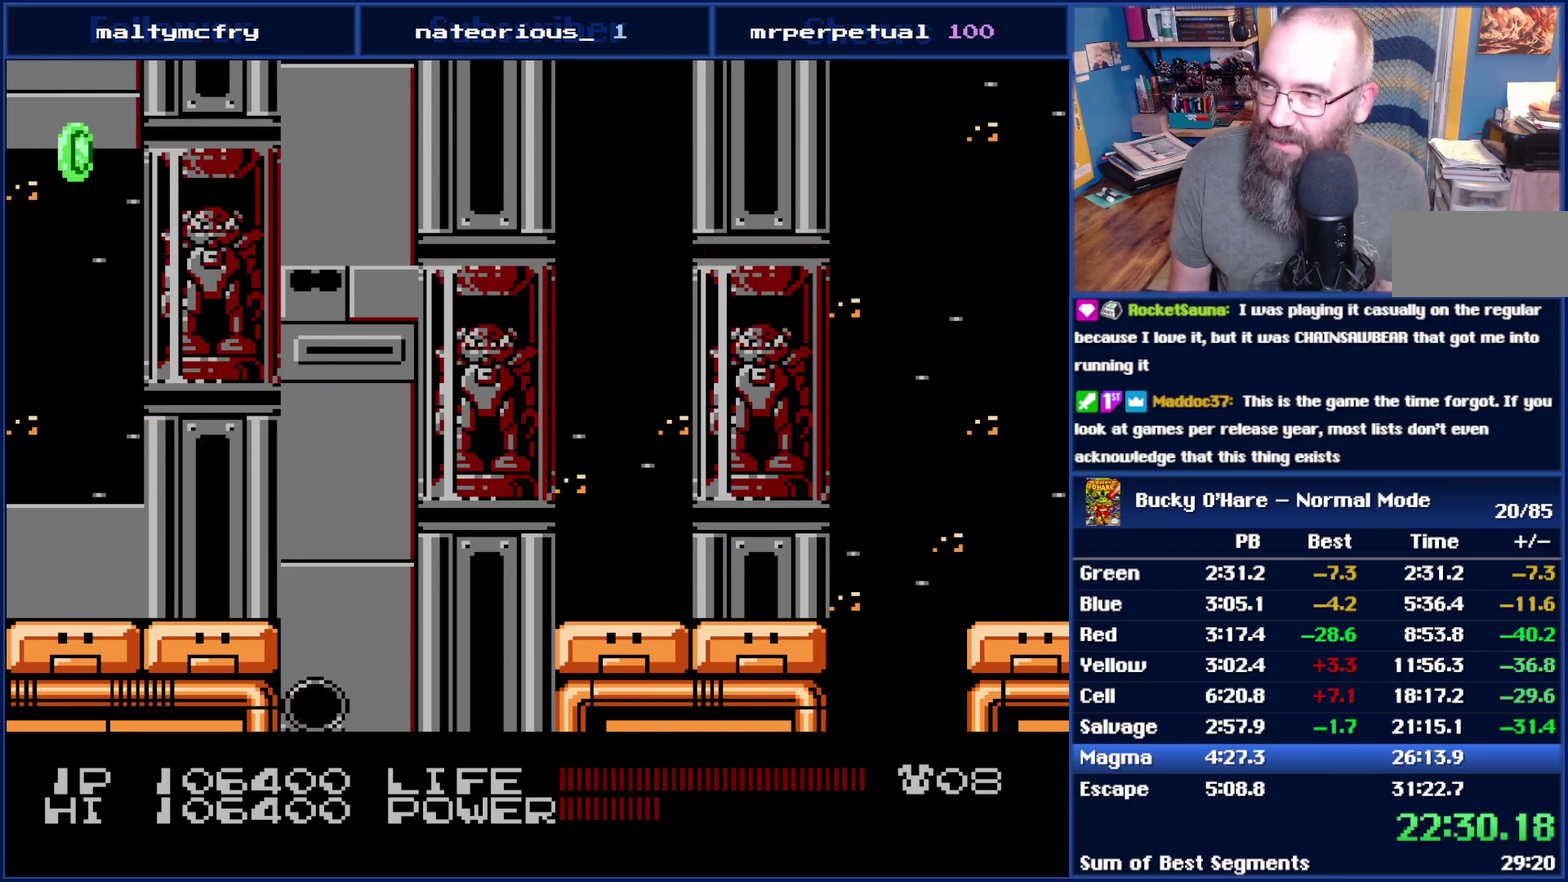
{"buttons": [], "events": []}
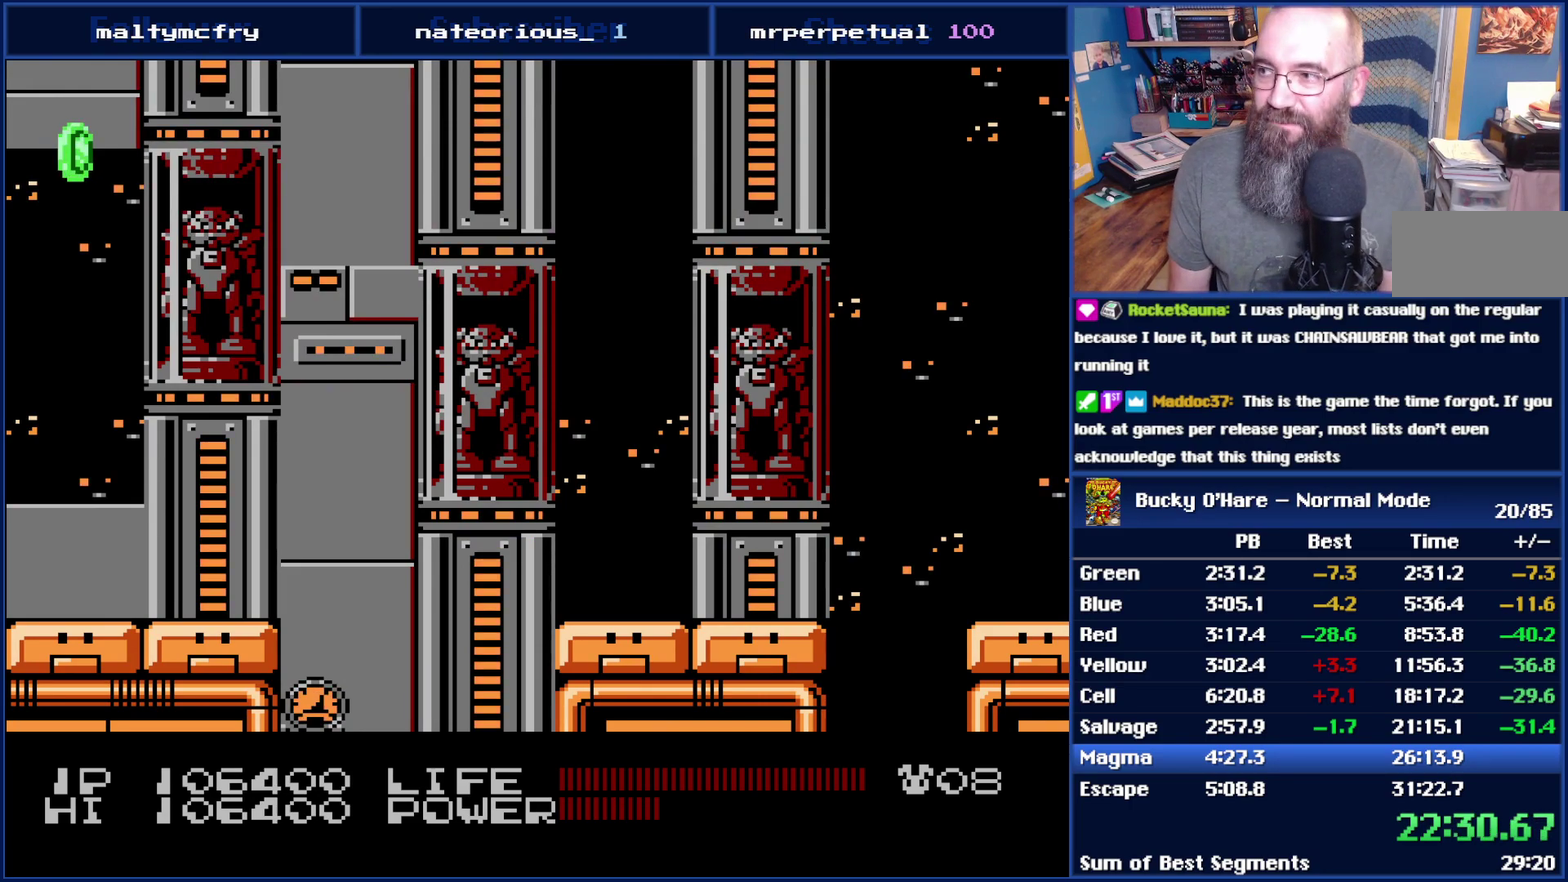
{"buttons": [], "events": []}
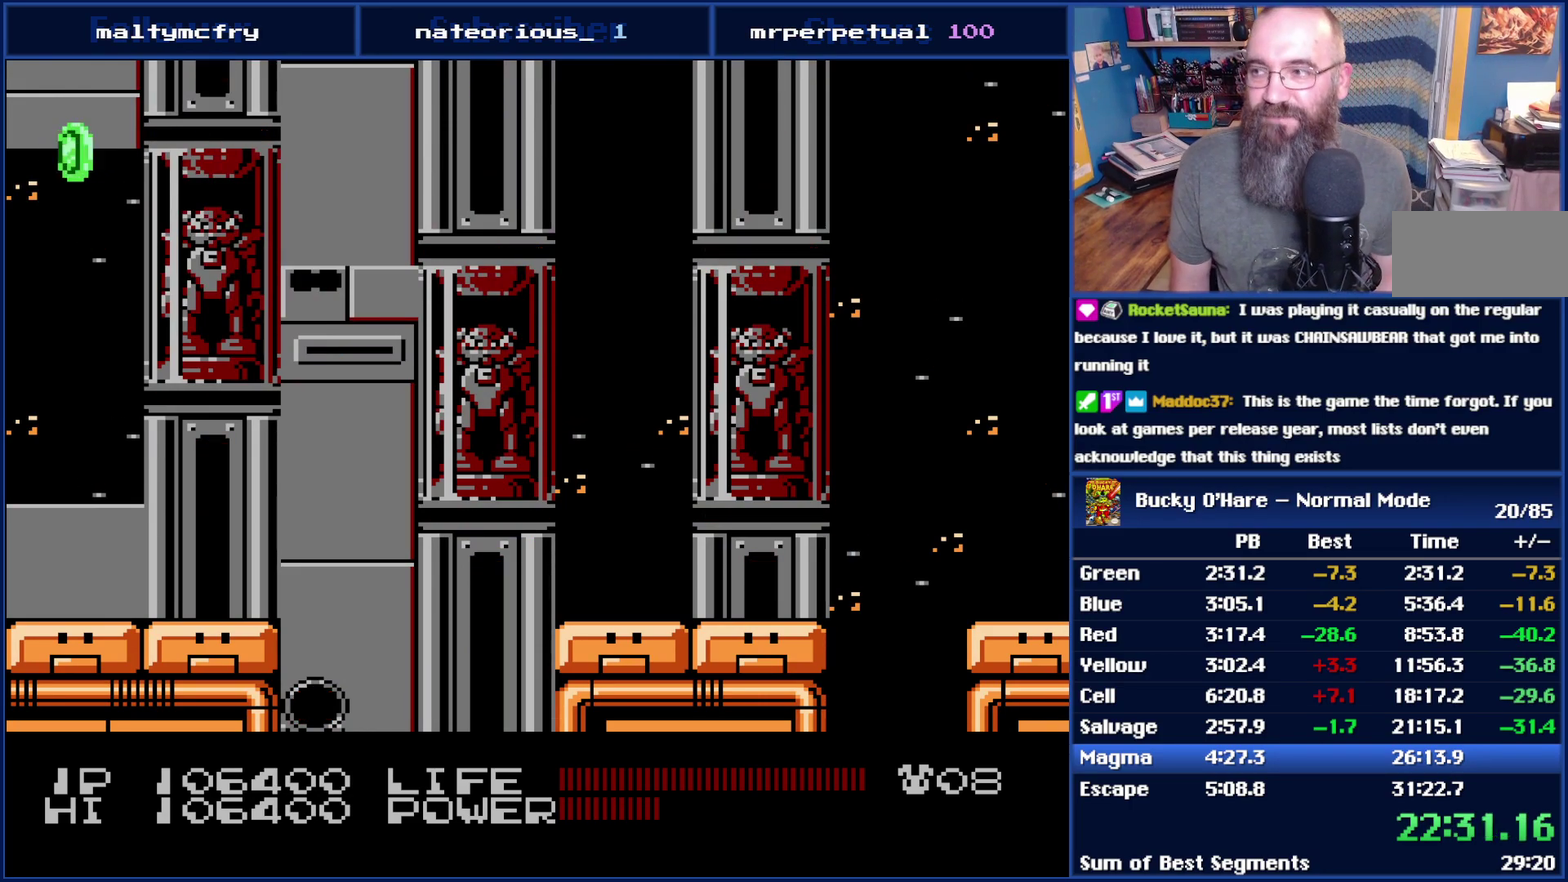
{"buttons": [], "events": []}
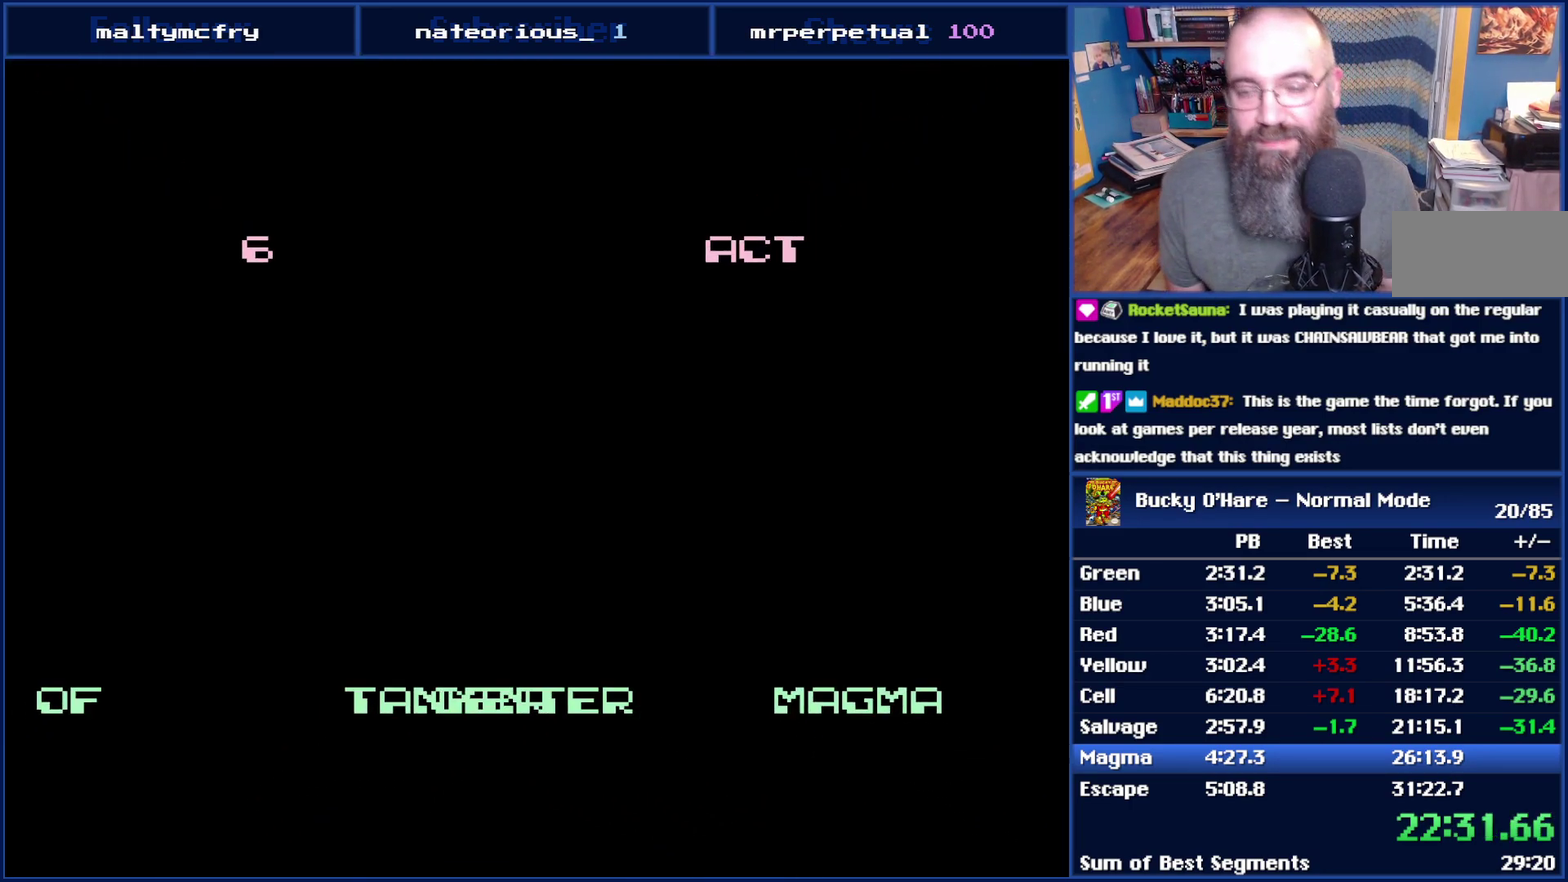
{"buttons": [], "events": []}
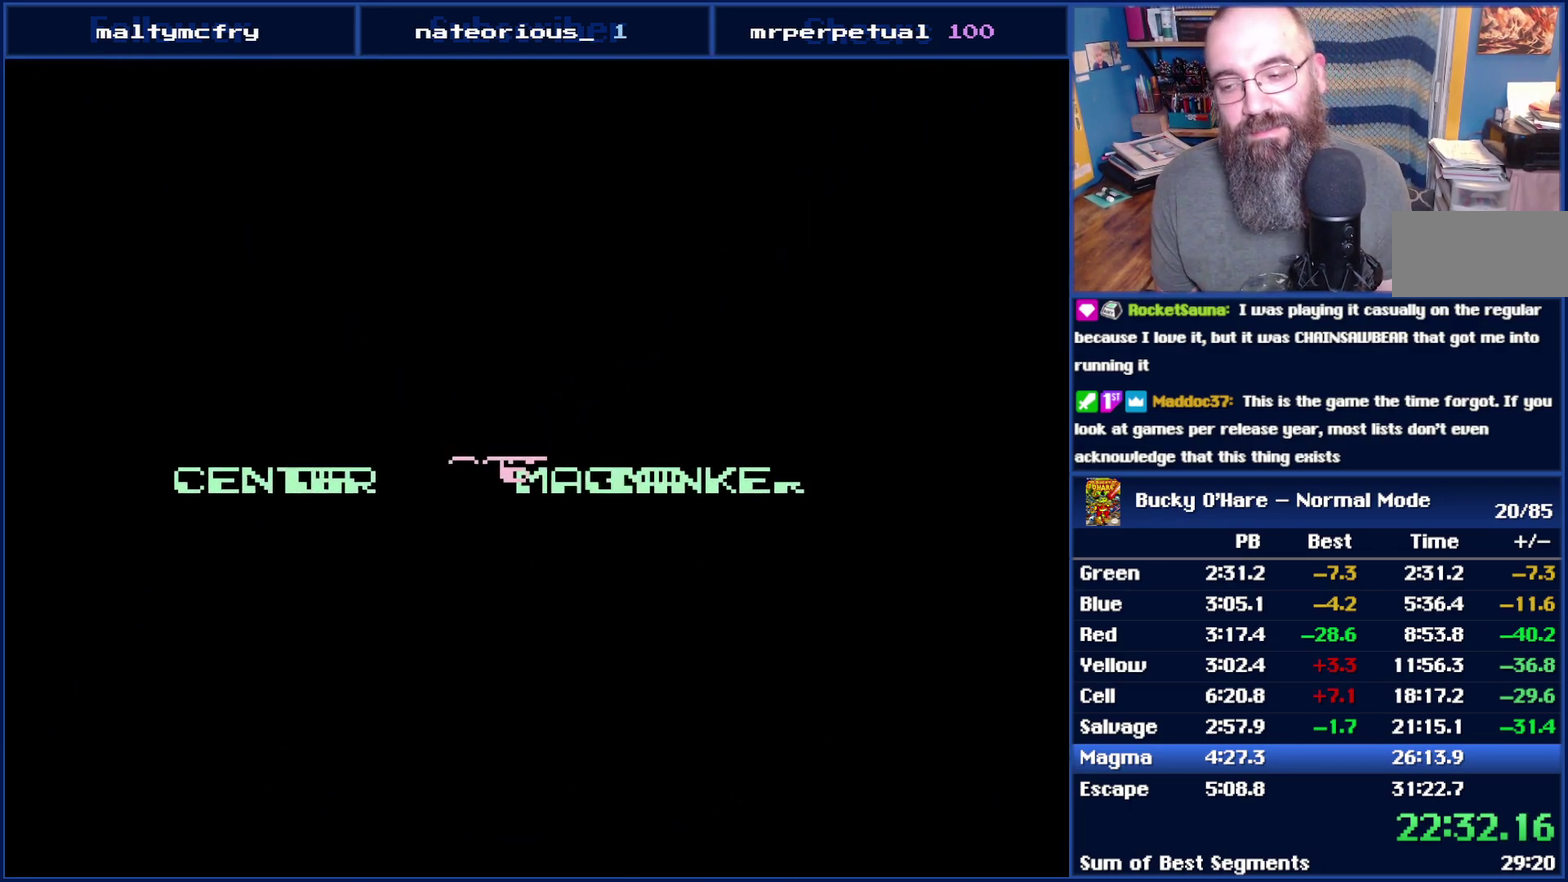
{"buttons": [], "events": []}
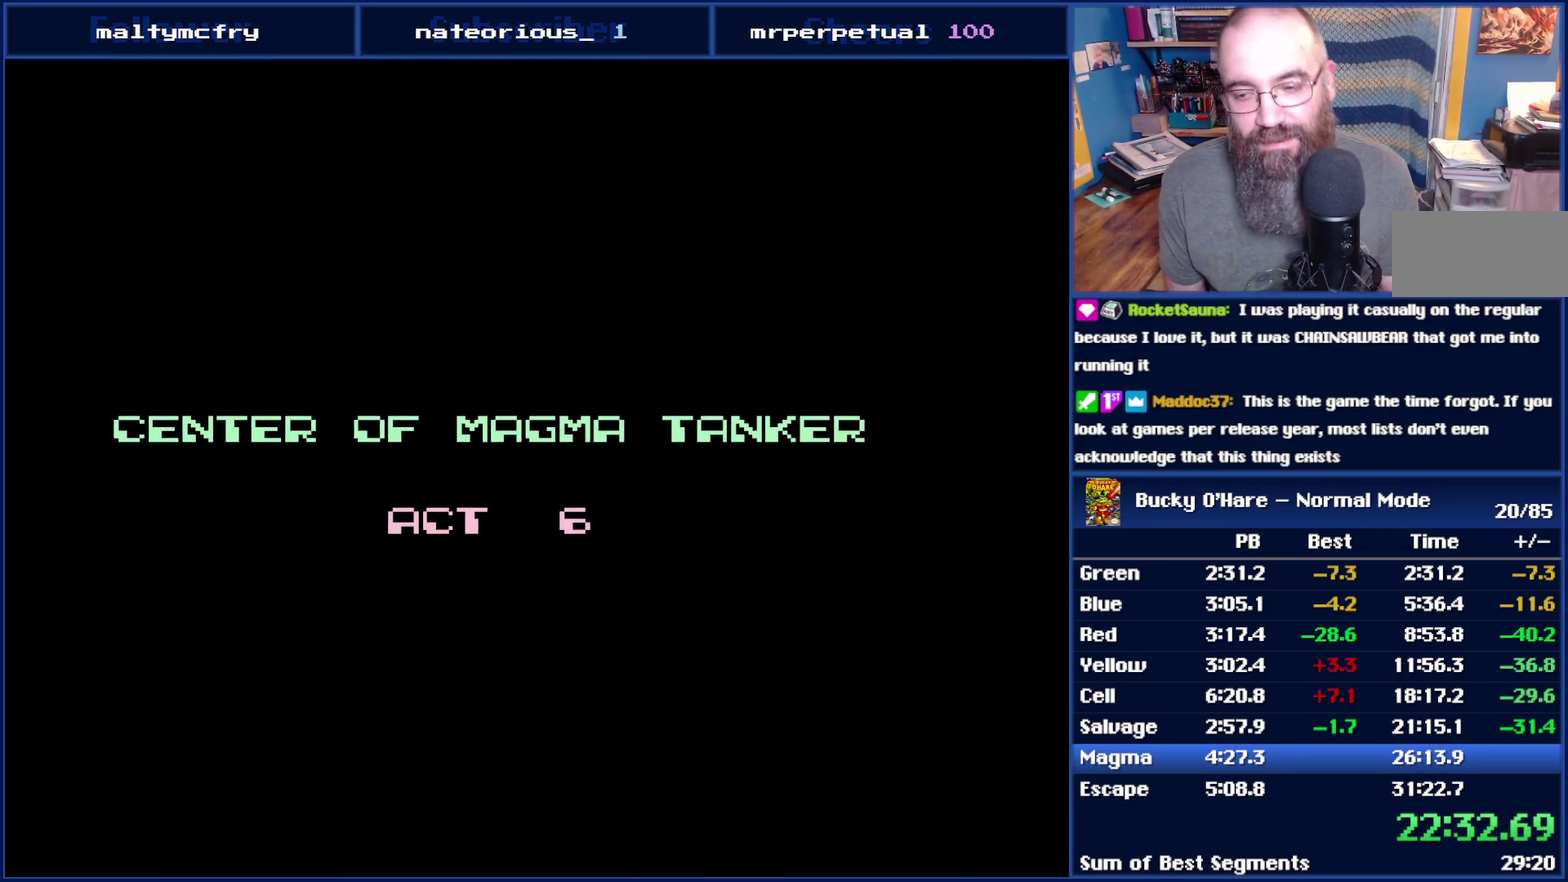
{"buttons": ["DPAD_RIGHT"], "events": [[417, "DPAD_RIGHT", "down"]]}
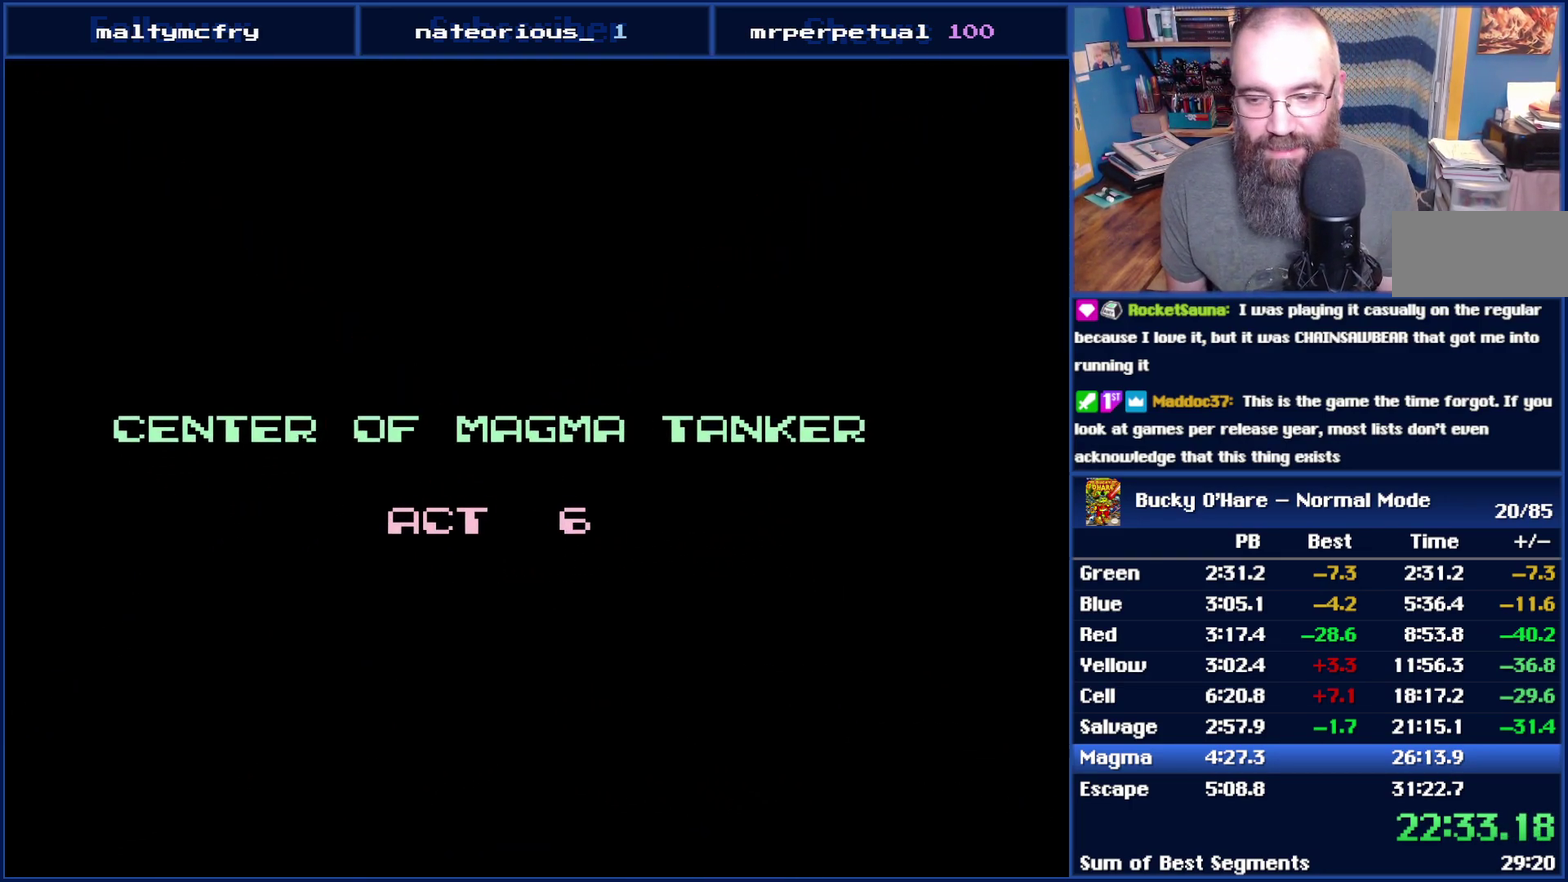
{"buttons": ["DPAD_RIGHT"], "events": []}
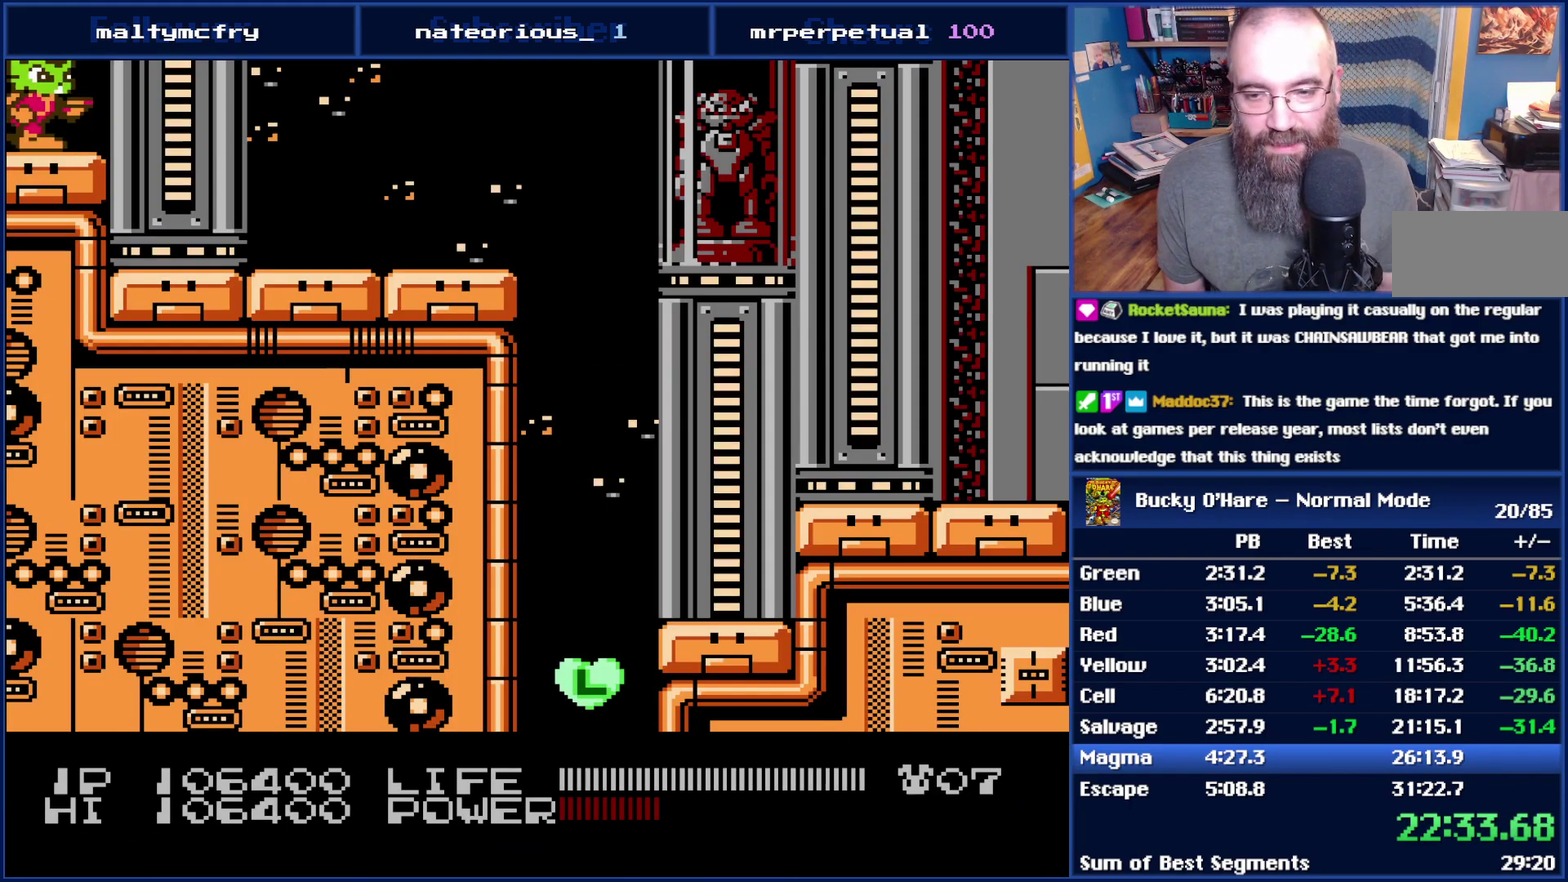
{"buttons": ["DPAD_RIGHT"], "events": []}
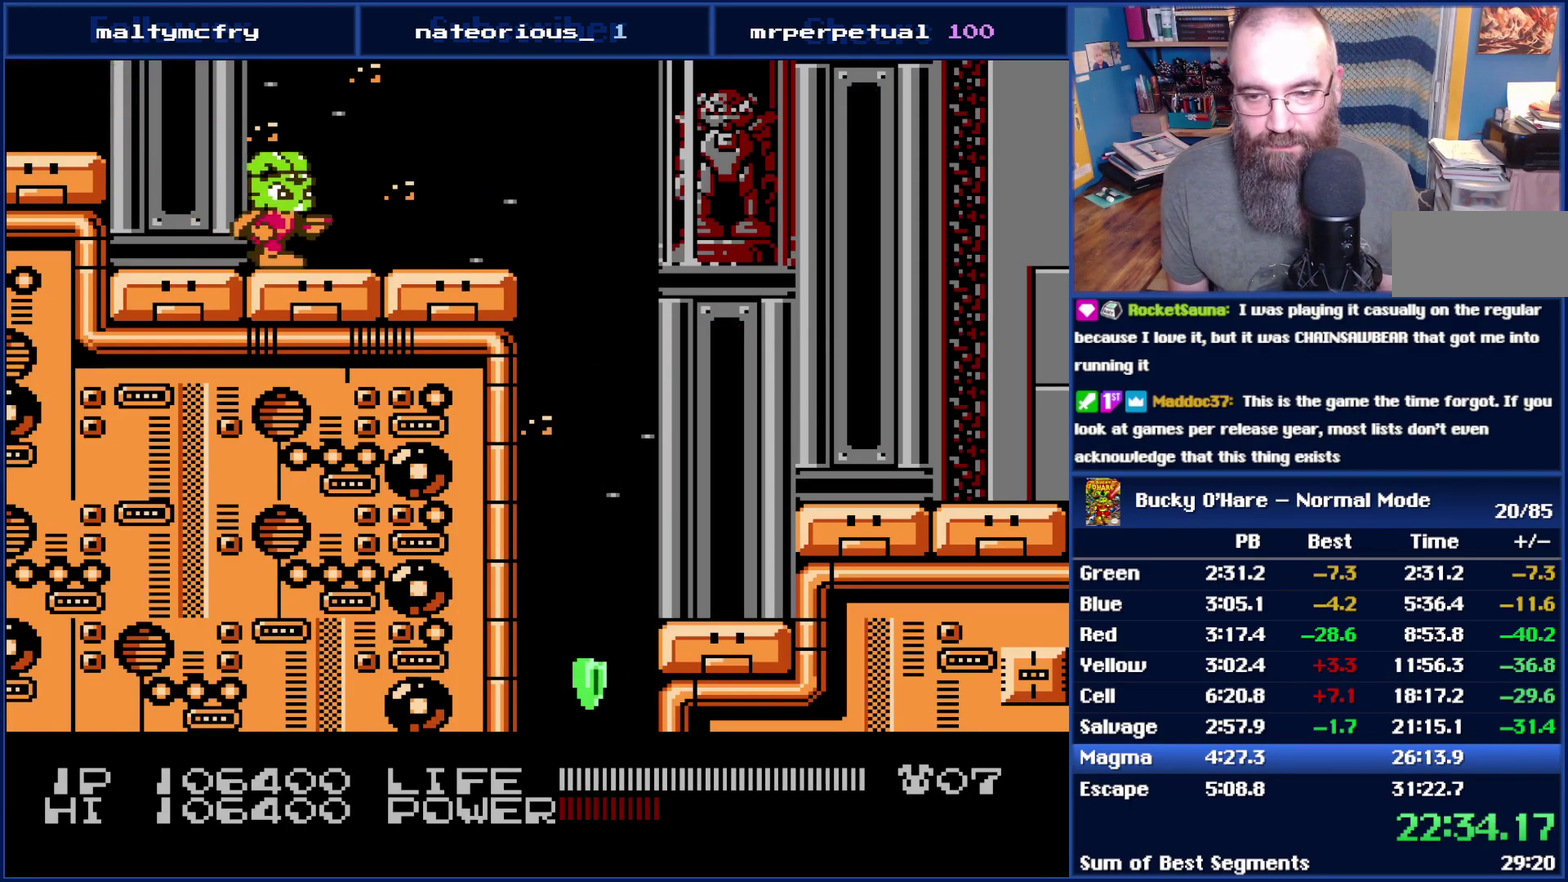
{"buttons": ["A", "DPAD_RIGHT"], "events": [[450, "A", "down"]]}
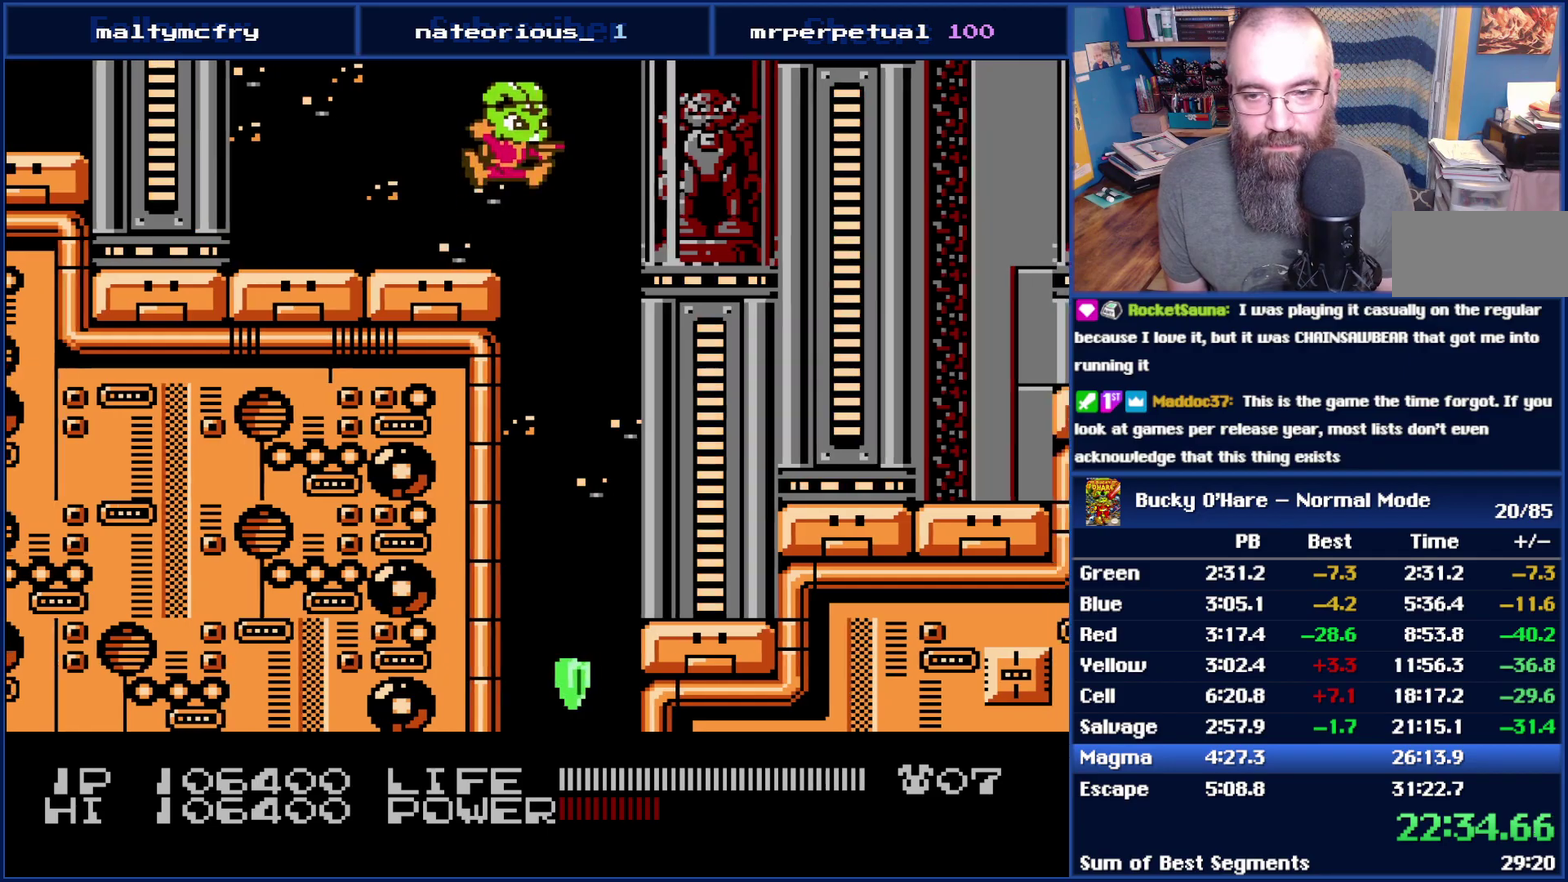
{"buttons": ["DPAD_RIGHT"], "events": [[317, "A", "up"]]}